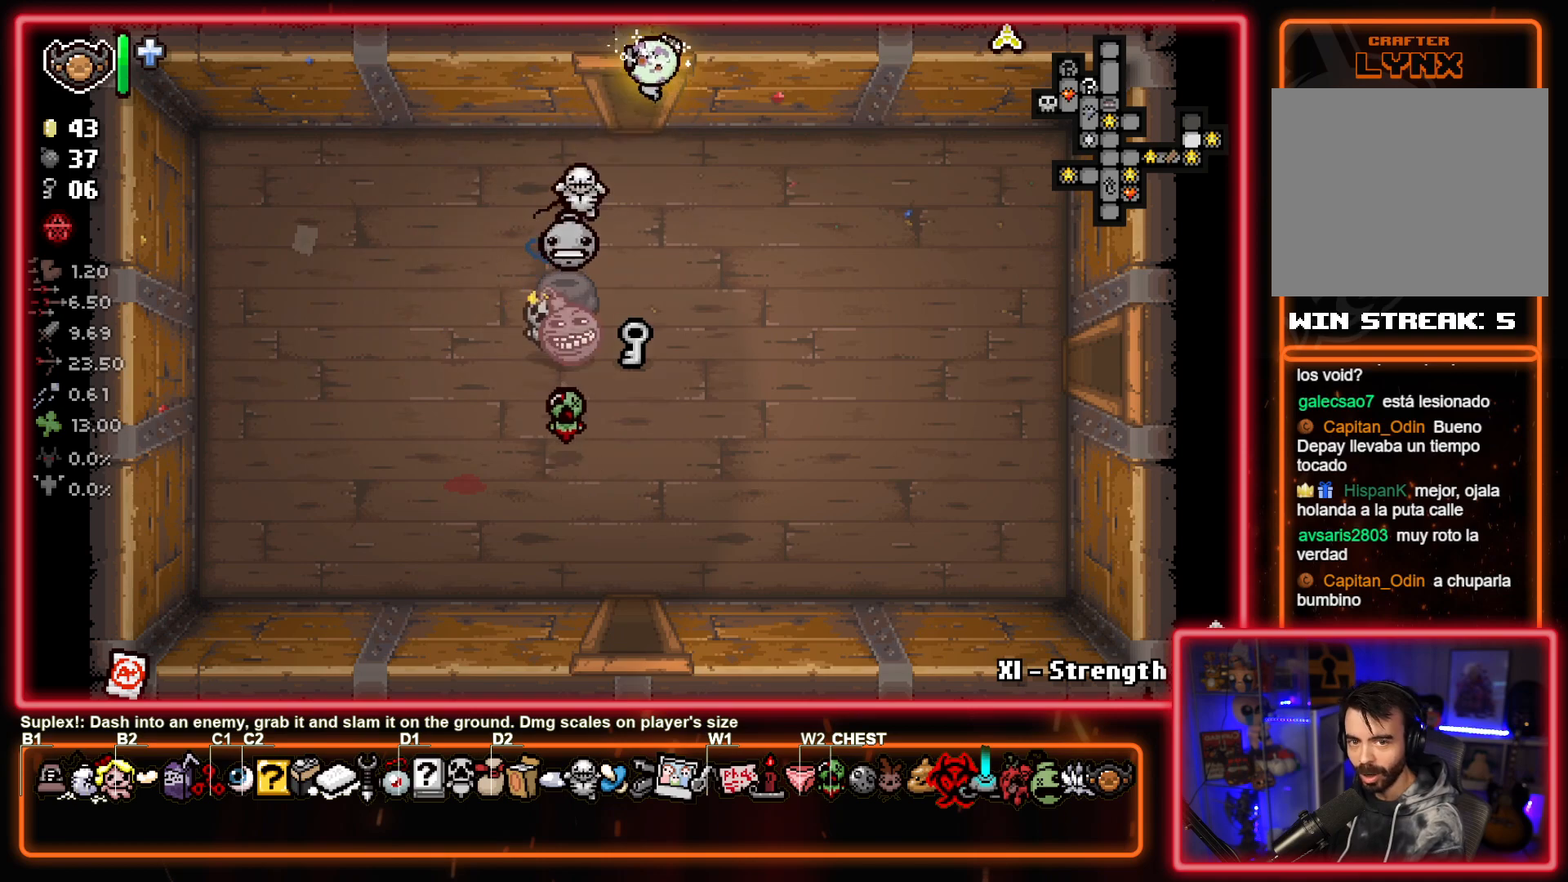
Gameplay with a controller (PlayStation layout); each line is a JSON object with the inputs held at the frame after it. "events" lists button and stick changes between this image and that frame as [ms after this image, input, new state], when the widget could be followed in between. Not read: right_stick.
{"buttons": ["TRIANGLE"], "left_stick": "center", "events": [[217, "left_stick", "center"], [367, "TRIANGLE", "down"]]}
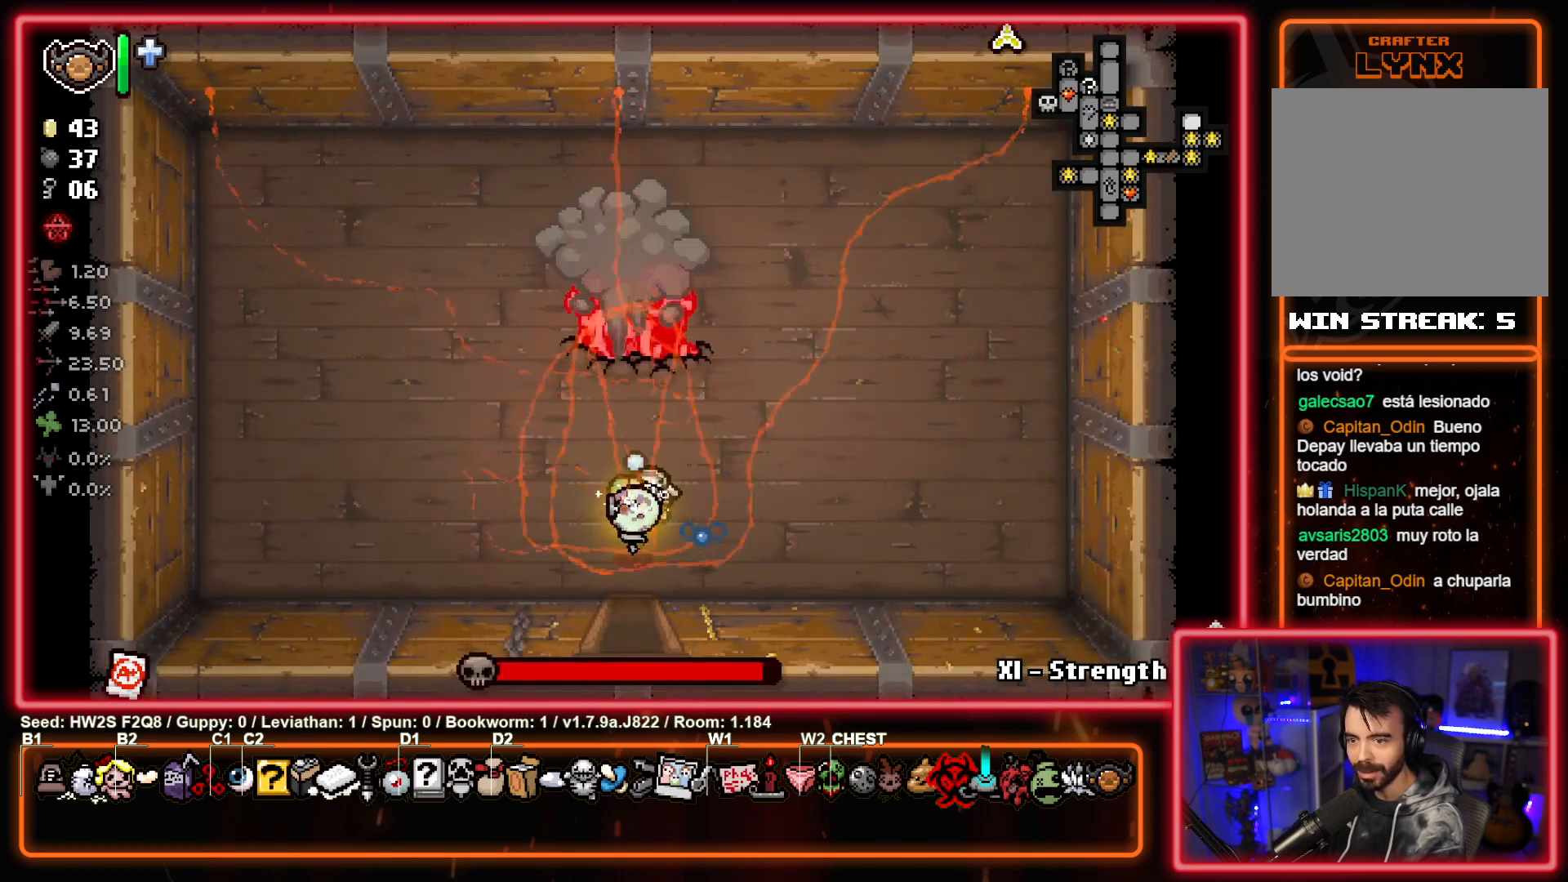
{"buttons": ["TRIANGLE"], "left_stick": "center", "events": [[267, "left_stick", "up"], [467, "left_stick", "center"]]}
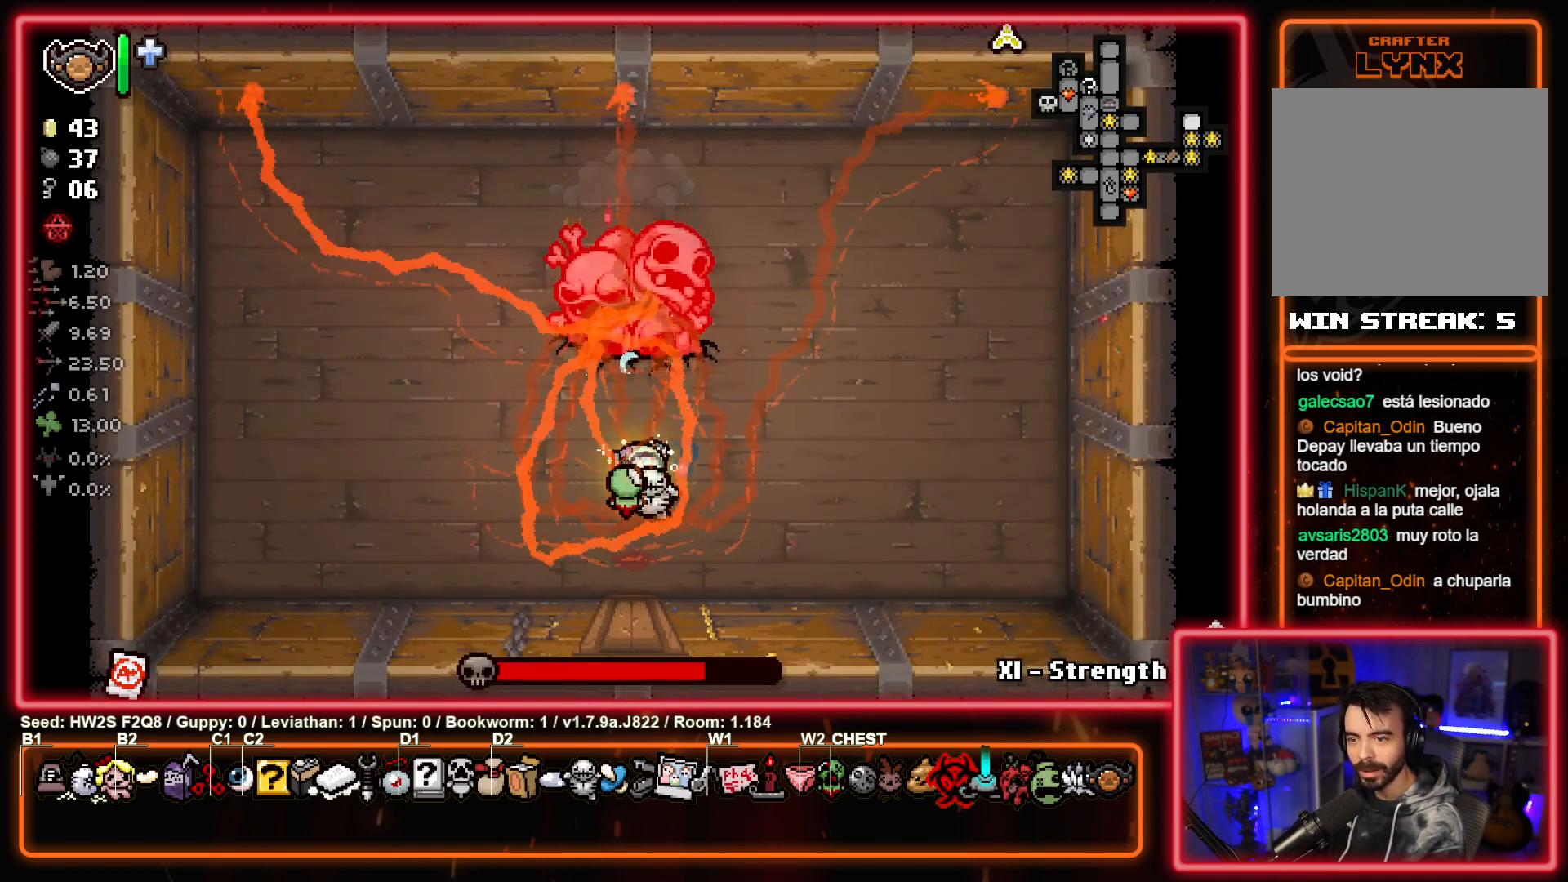
{"buttons": ["TRIANGLE"], "left_stick": "center", "events": []}
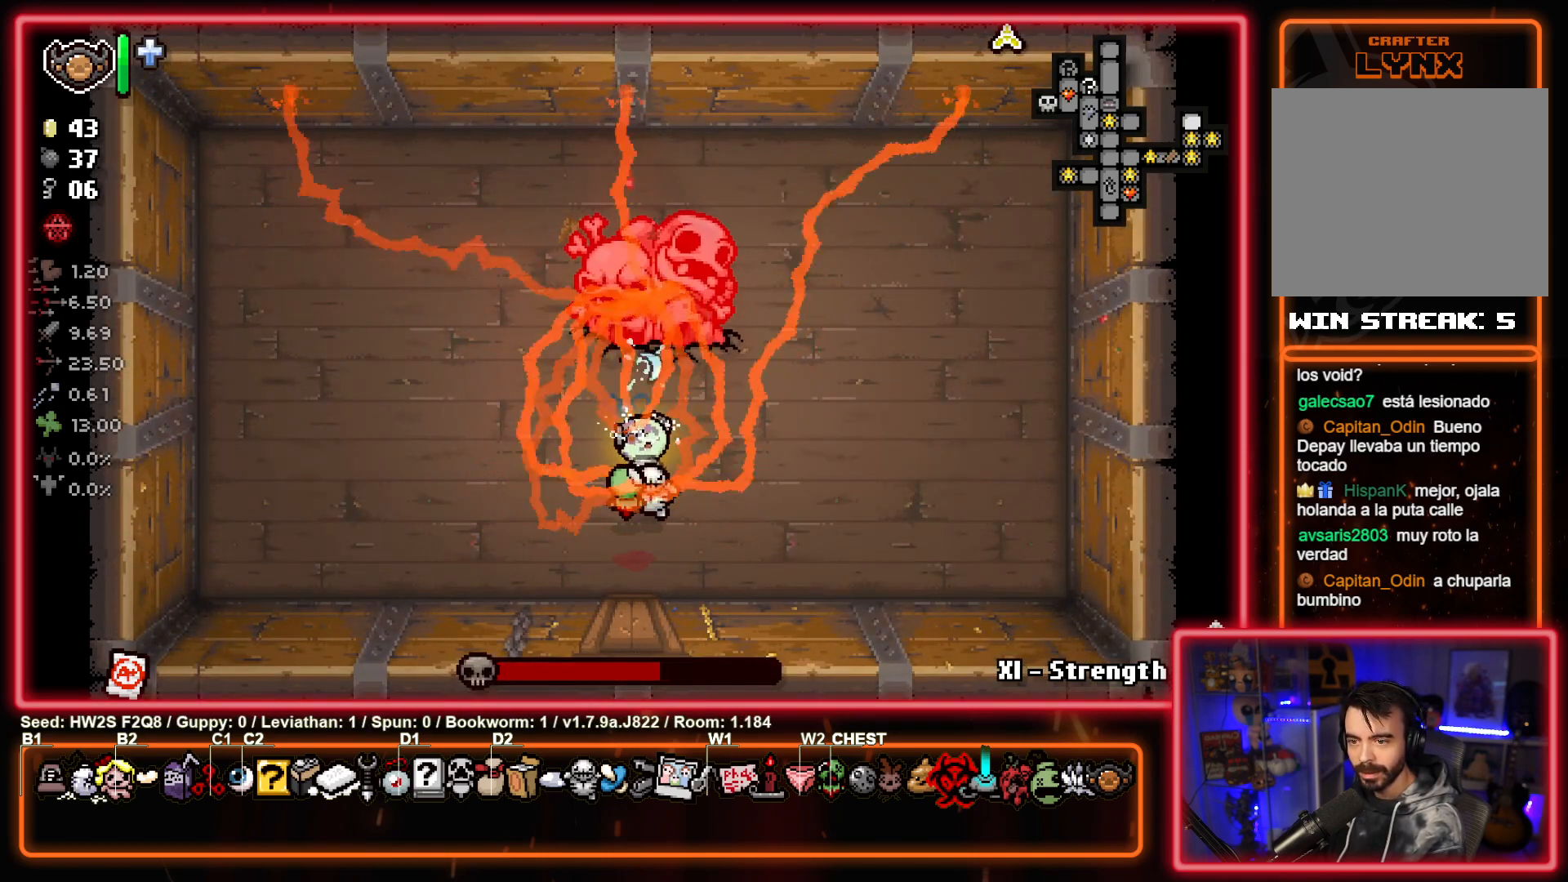
{"buttons": ["TRIANGLE"], "left_stick": "center", "events": [[50, "left_stick", "up-right"], [183, "left_stick", "up-left"], [317, "left_stick", "right"], [433, "left_stick", "center"]]}
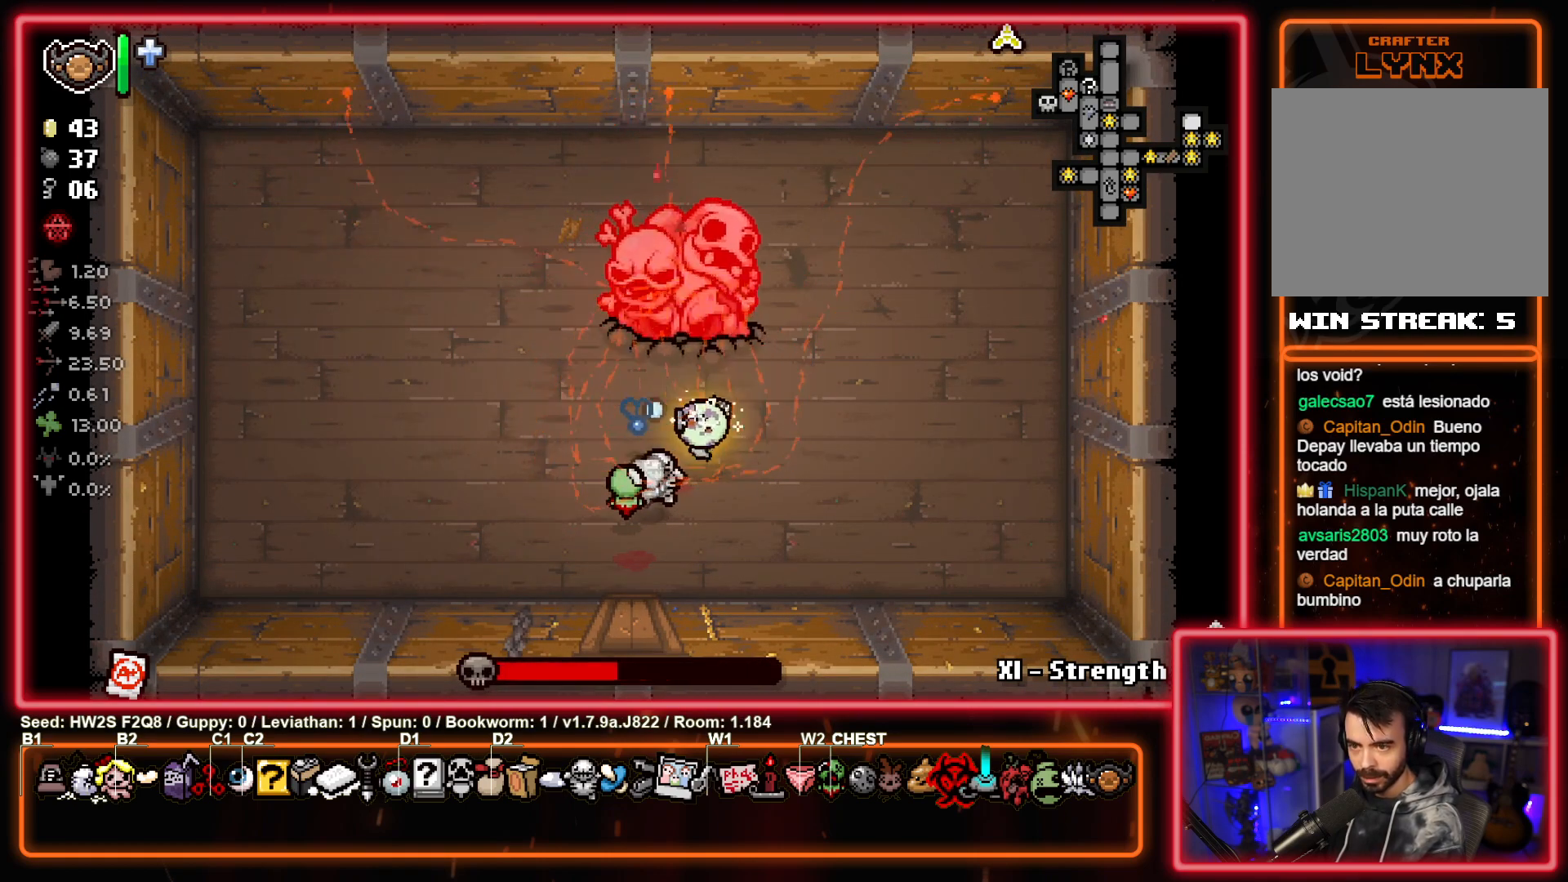
{"buttons": ["TRIANGLE"], "left_stick": "center", "events": []}
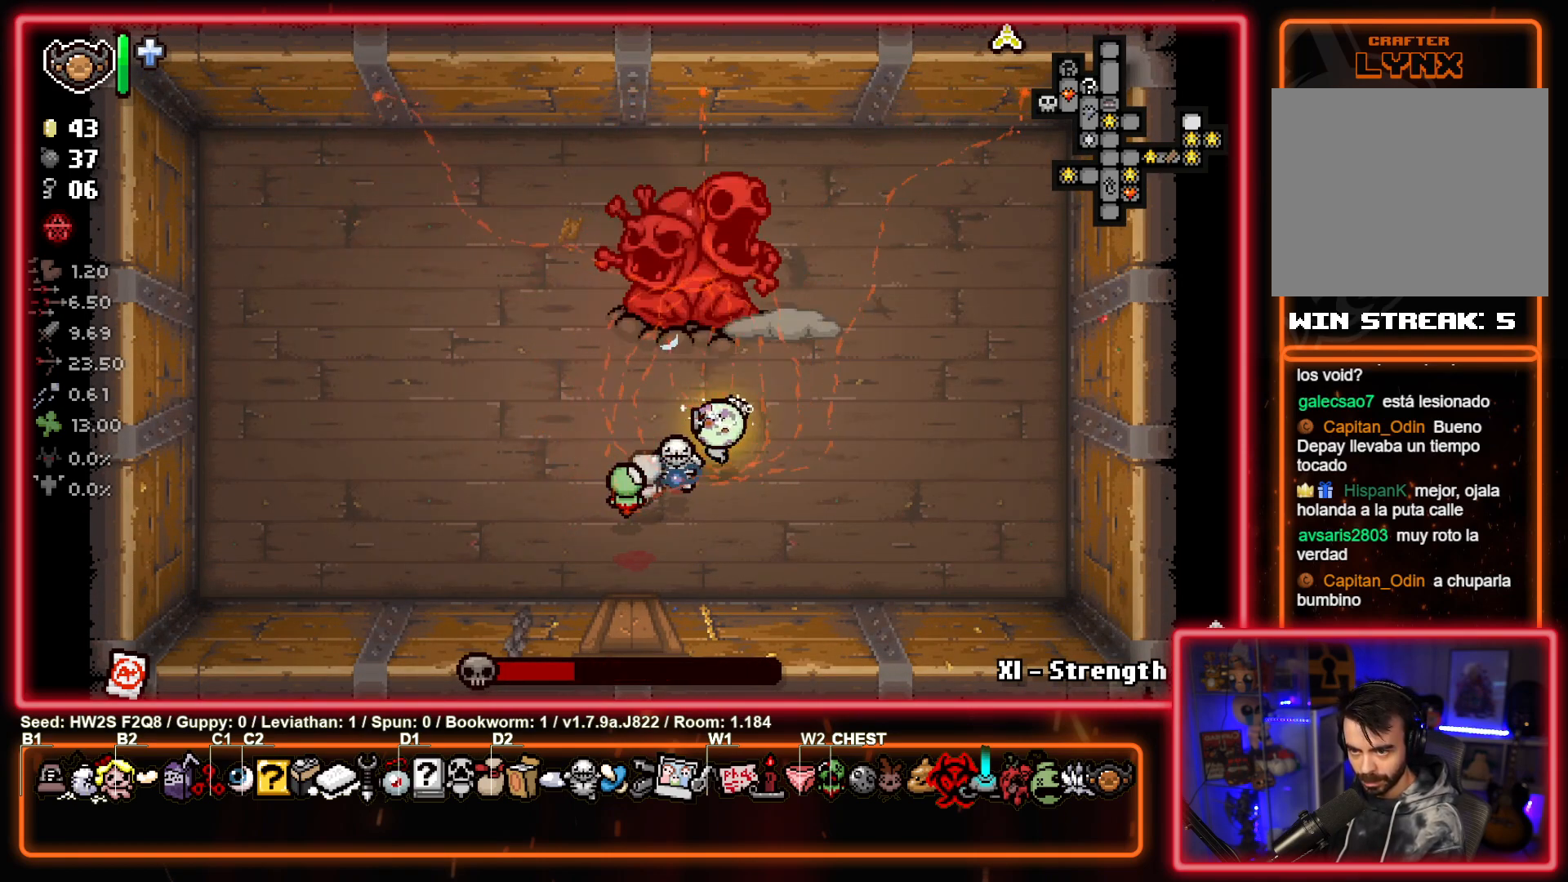
{"buttons": ["TRIANGLE"], "left_stick": "left", "events": [[17, "left_stick", "down"], [117, "left_stick", "down-left"], [250, "left_stick", "down-right"], [333, "left_stick", "up-right"], [400, "left_stick", "center"], [467, "left_stick", "left"]]}
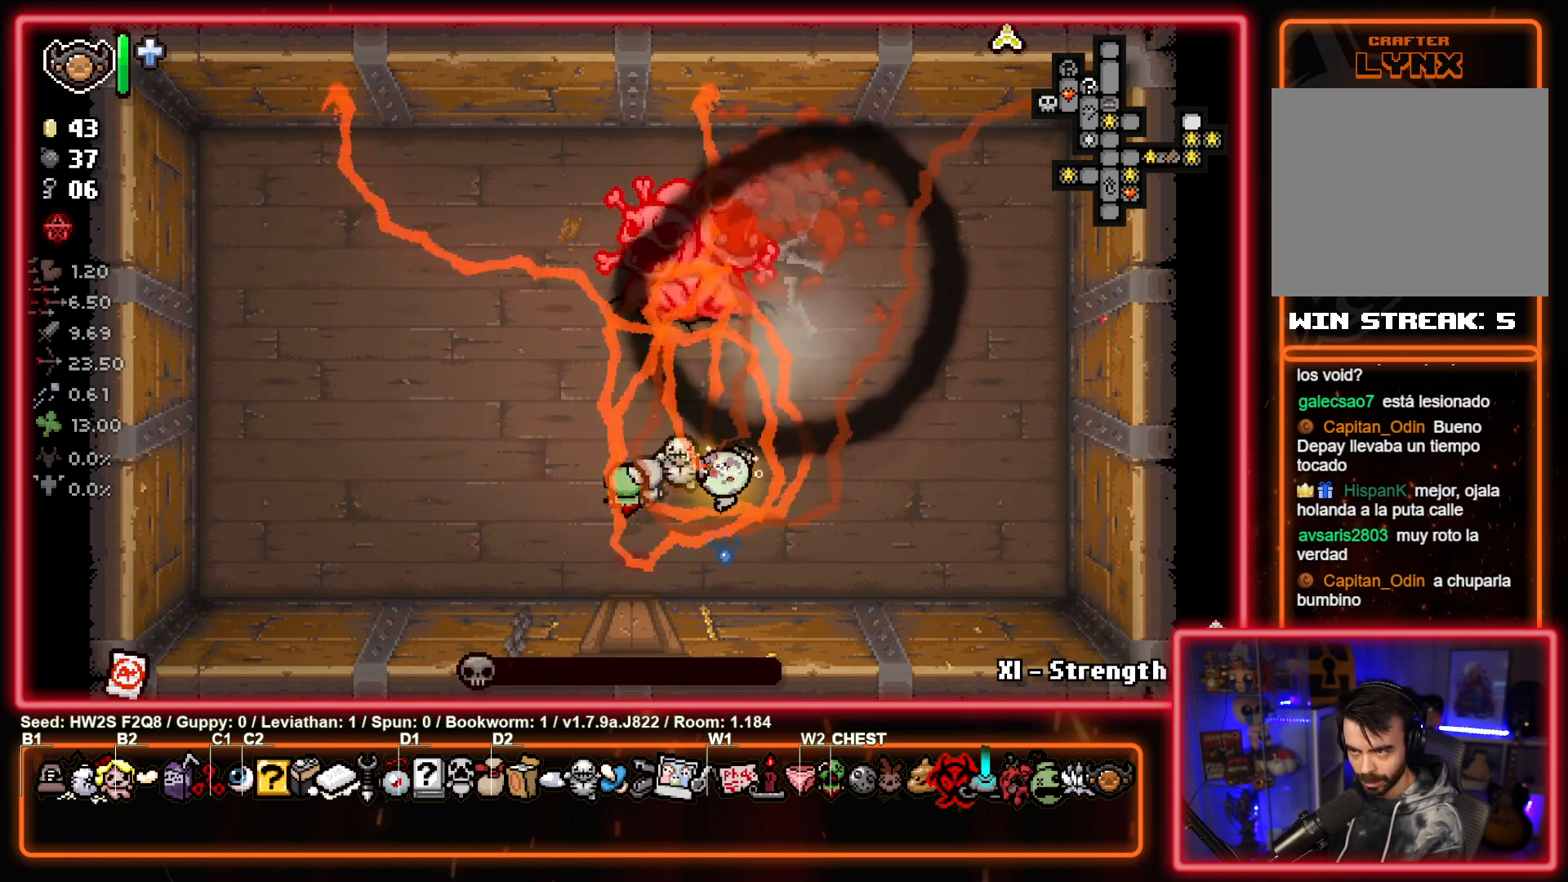
{"buttons": ["TRIANGLE"], "left_stick": "left", "events": []}
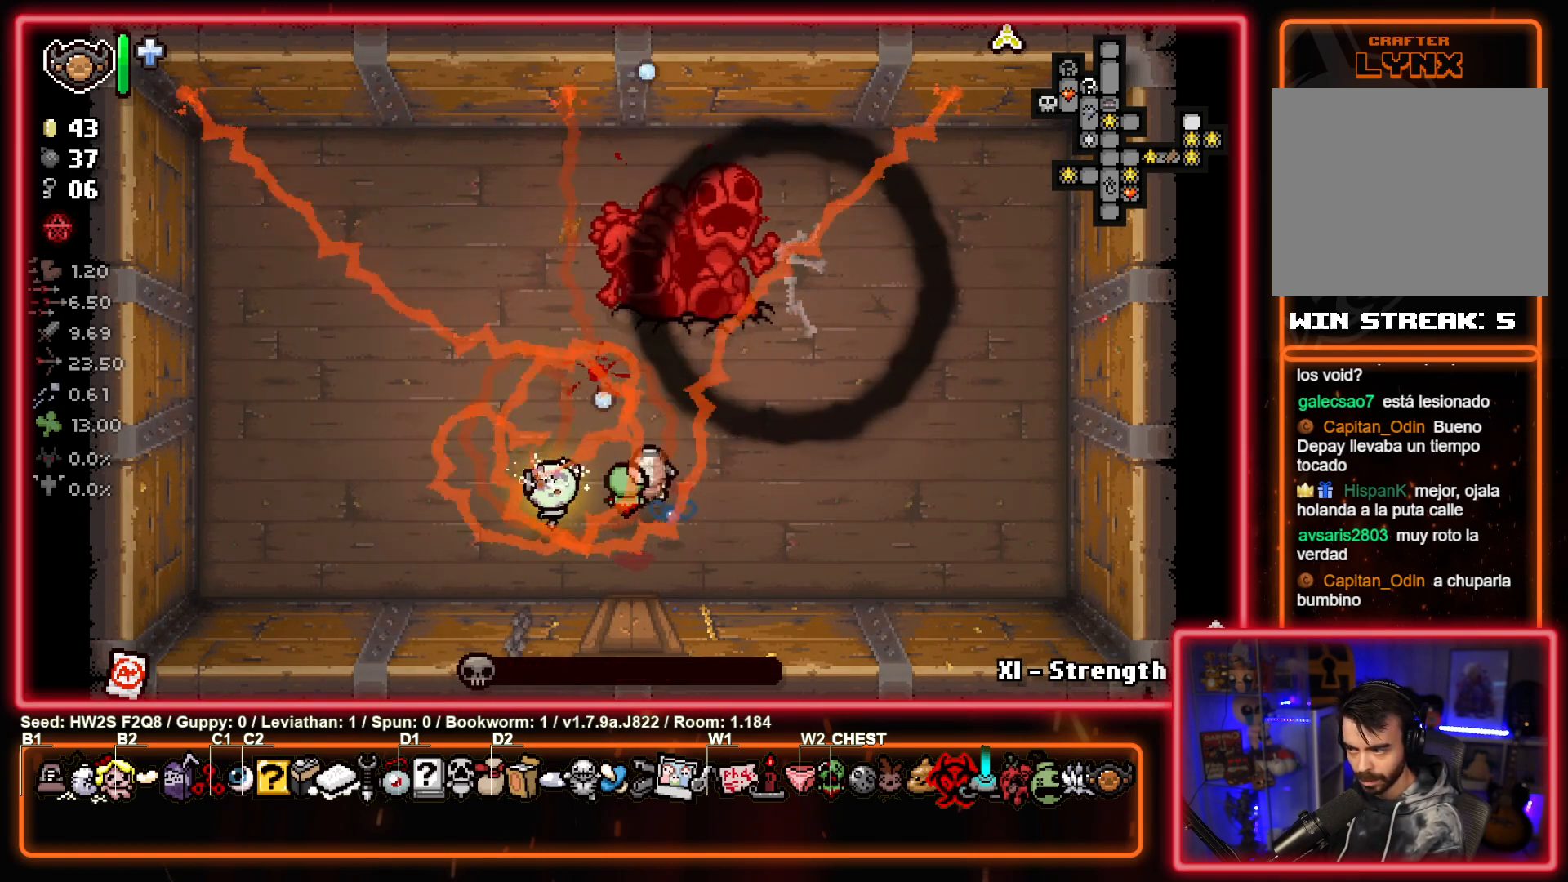
{"buttons": [], "left_stick": "center", "events": [[33, "TRIANGLE", "up"], [233, "left_stick", "center"]]}
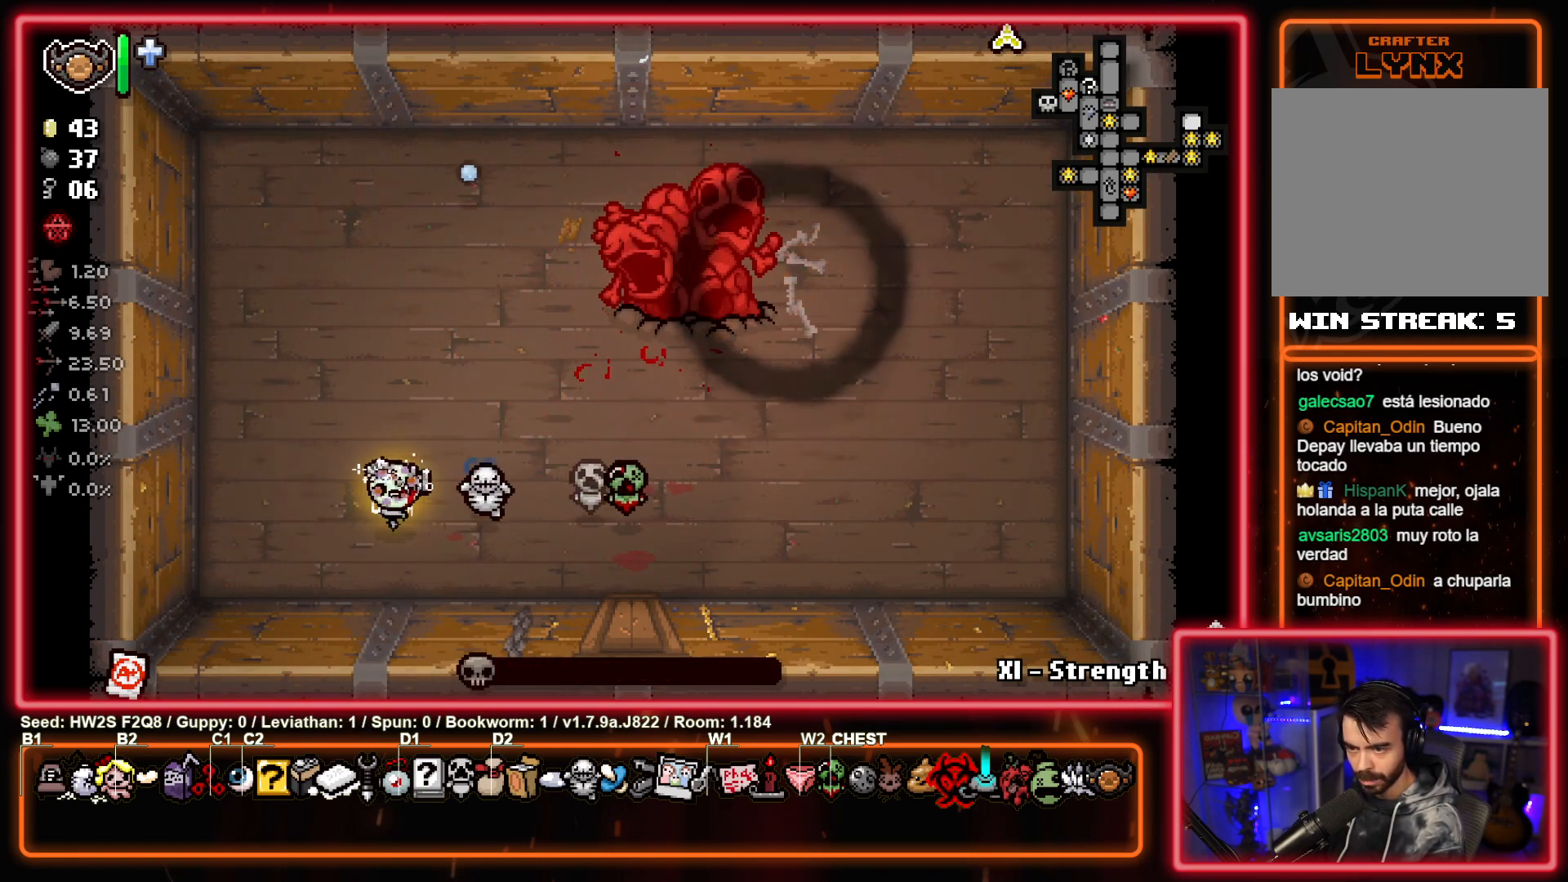
{"buttons": [], "left_stick": "right", "events": [[350, "left_stick", "right"]]}
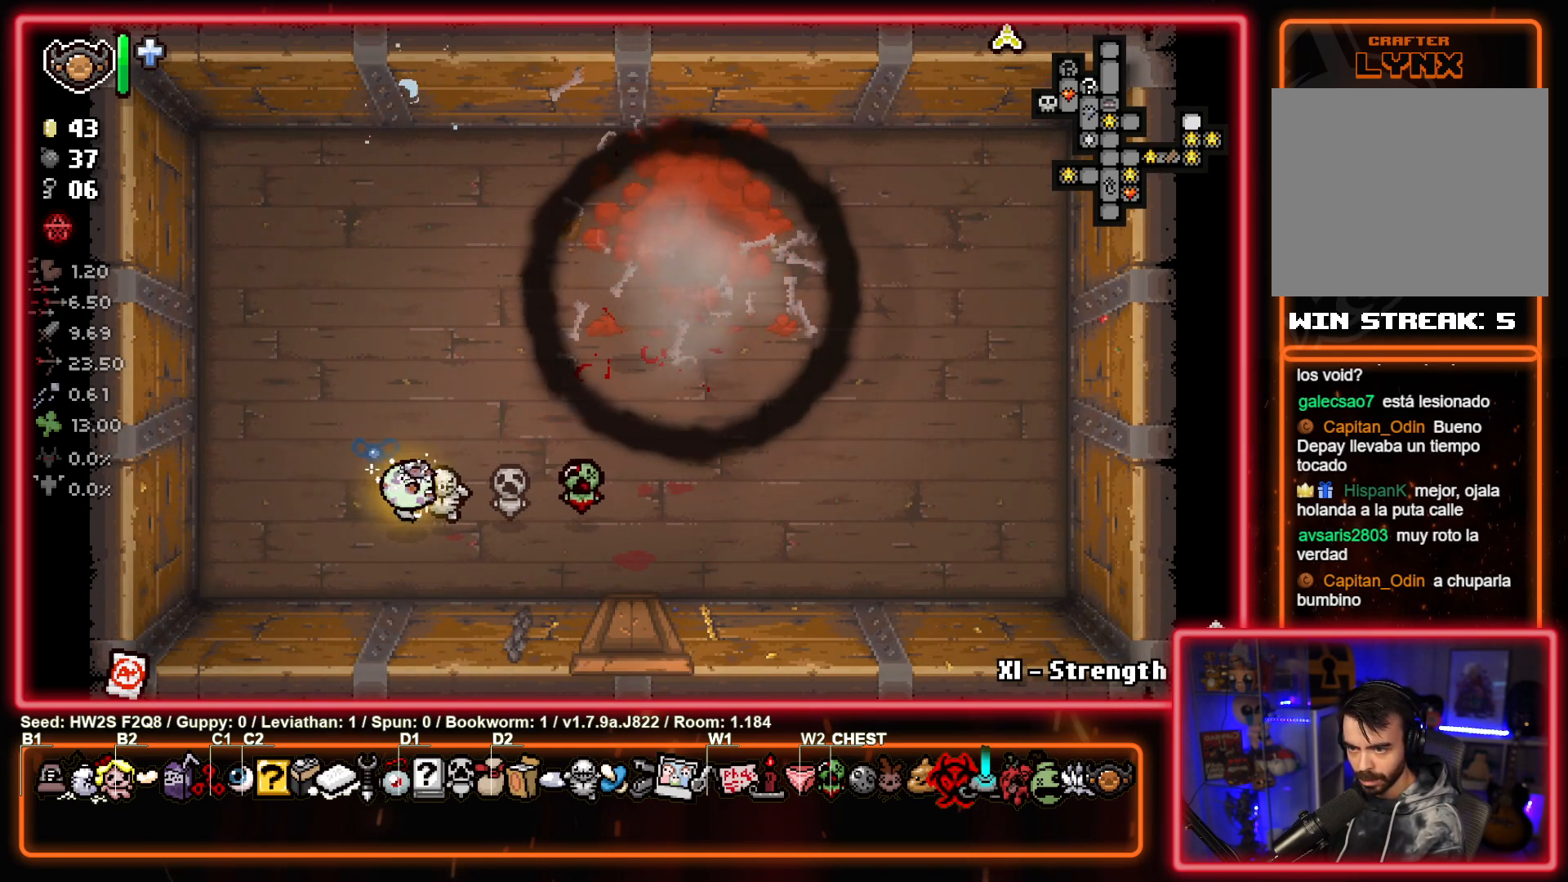
{"buttons": [], "left_stick": "right", "events": [[183, "left_stick", "center"], [400, "left_stick", "right"]]}
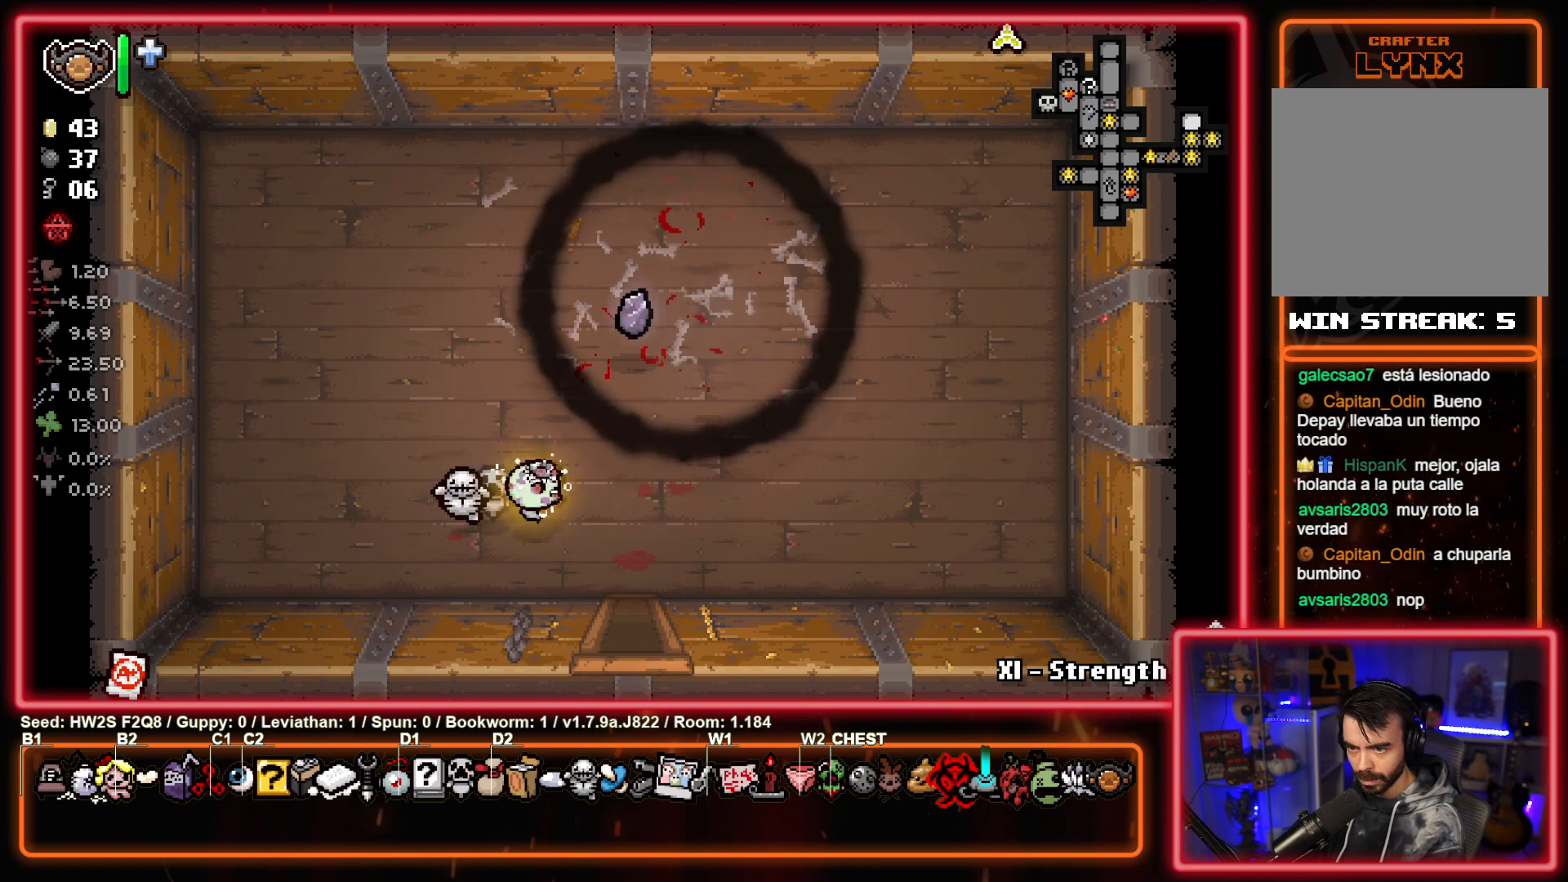
{"buttons": [], "left_stick": "up", "events": [[250, "left_stick", "up-left"], [383, "left_stick", "up"]]}
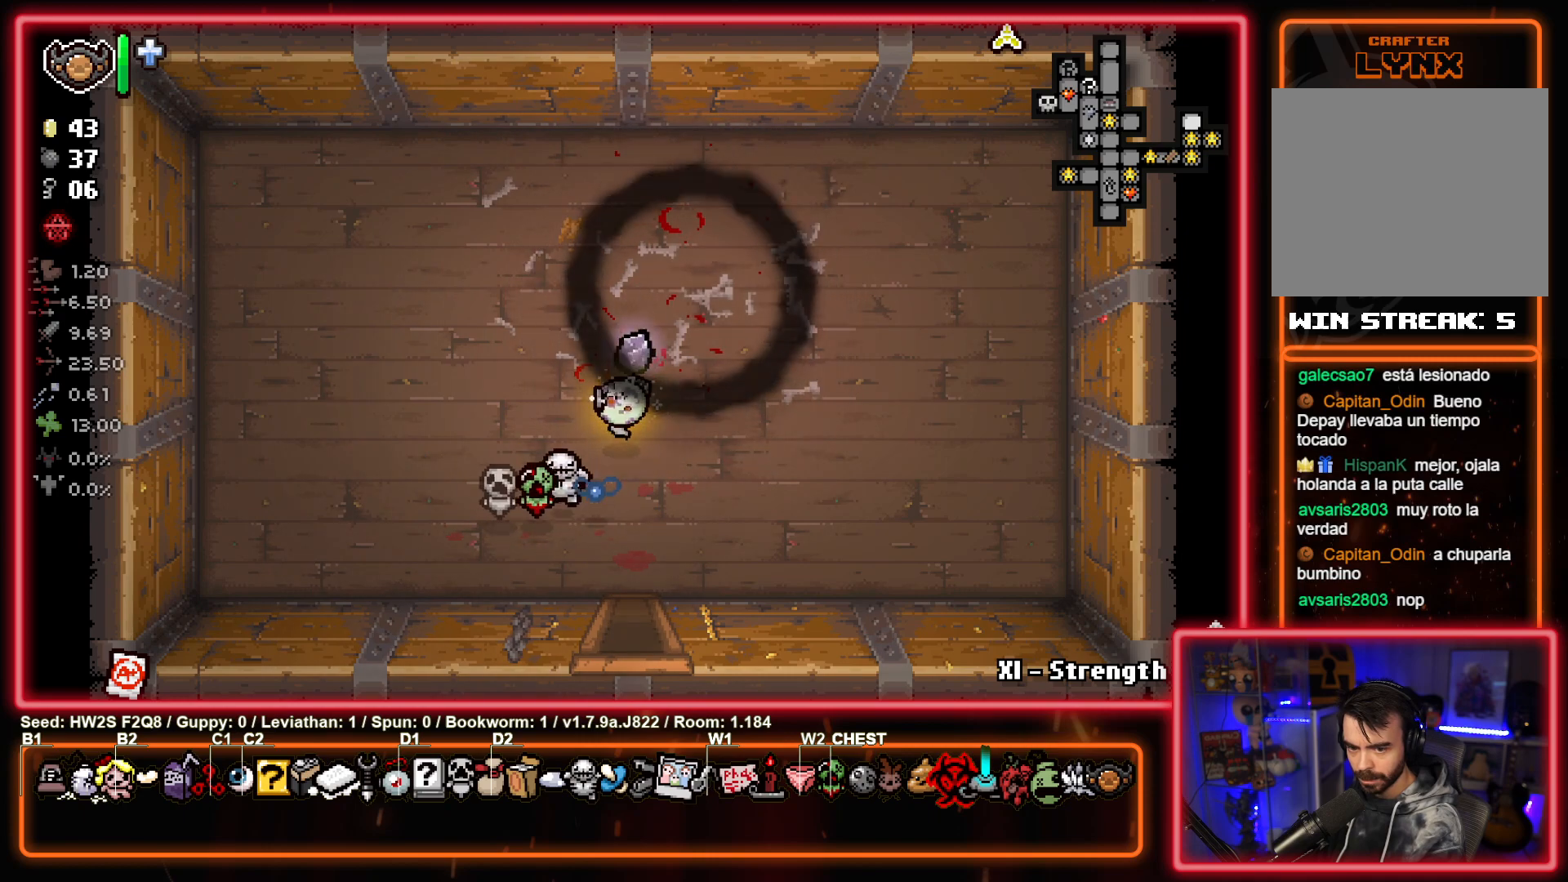
{"buttons": [], "left_stick": "down-left", "events": [[250, "left_stick", "left"], [367, "left_stick", "down-left"]]}
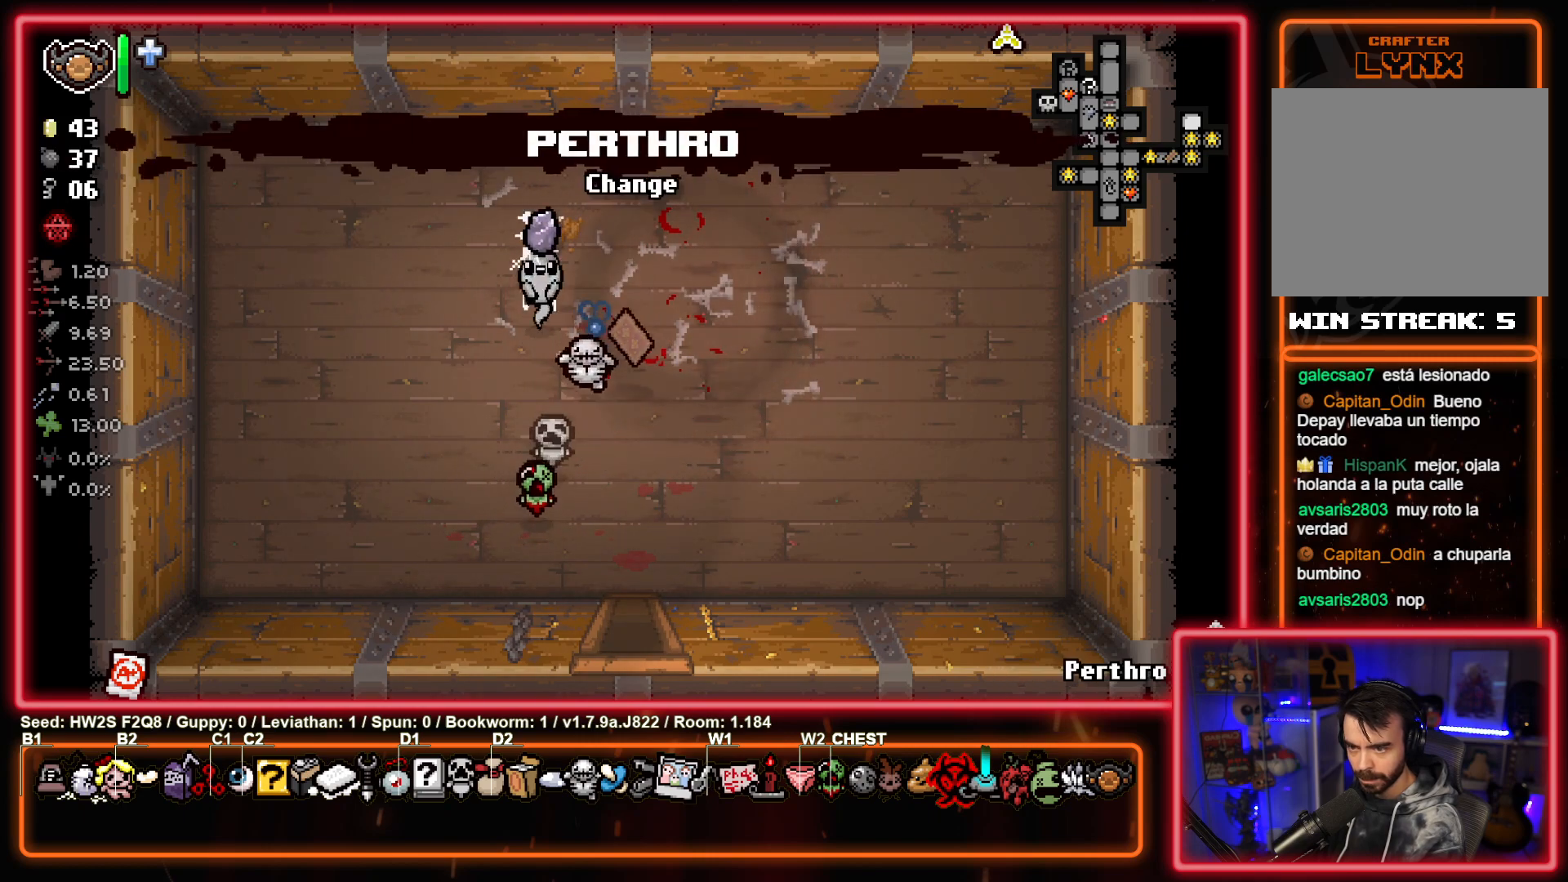
{"buttons": [], "left_stick": "center", "events": [[250, "left_stick", "center"]]}
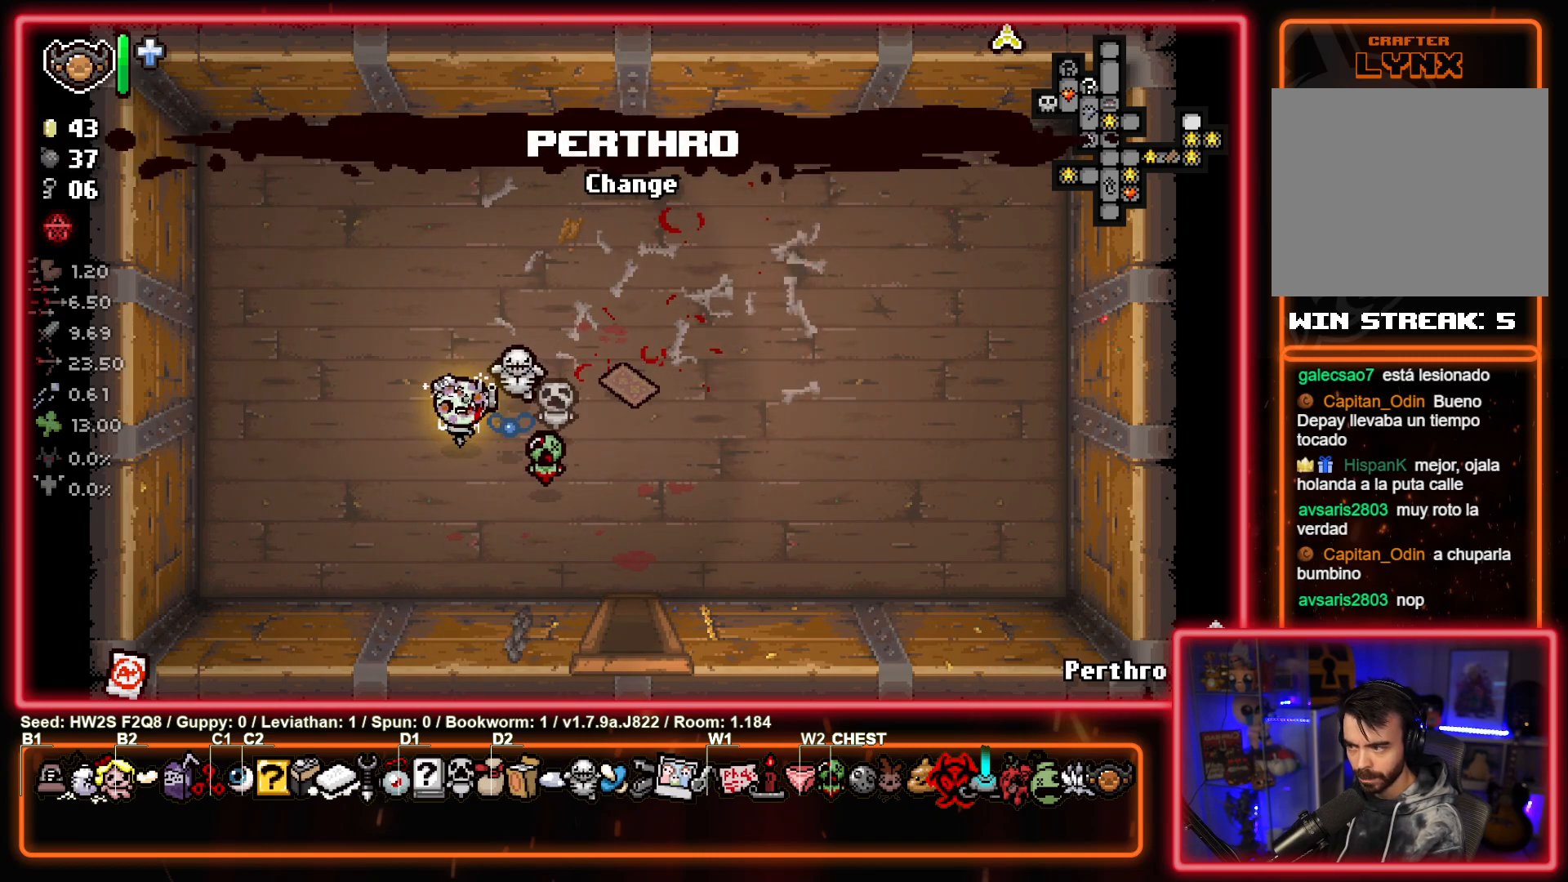
{"buttons": [], "left_stick": "down-right", "events": [[267, "left_stick", "down-right"]]}
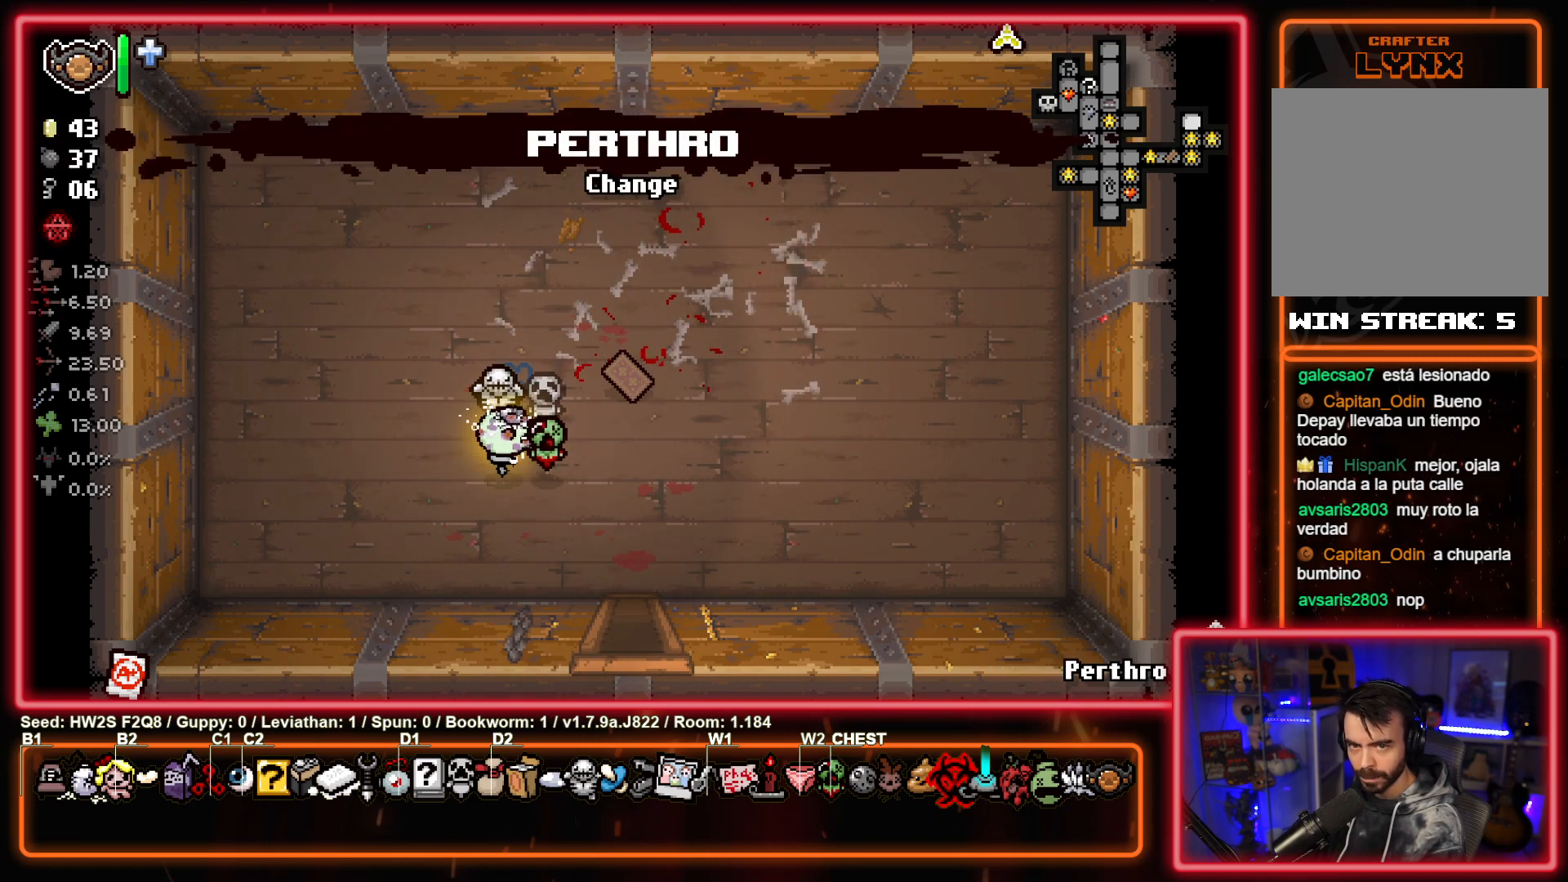
{"buttons": [], "left_stick": "down", "events": [[300, "left_stick", "down"]]}
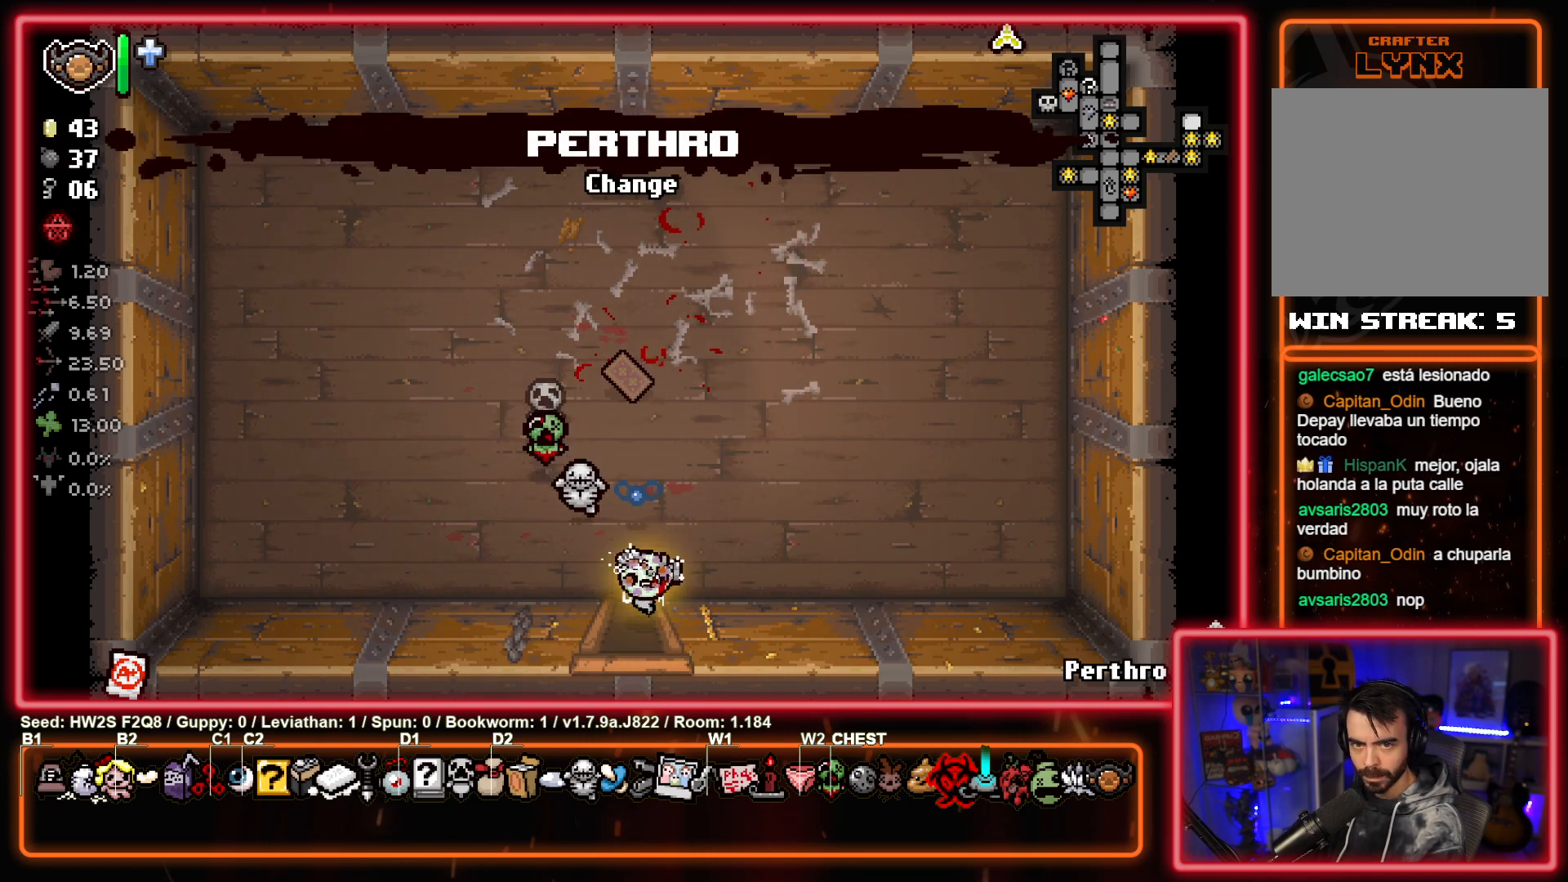
{"buttons": [], "left_stick": "down-left", "events": [[133, "left_stick", "down-left"]]}
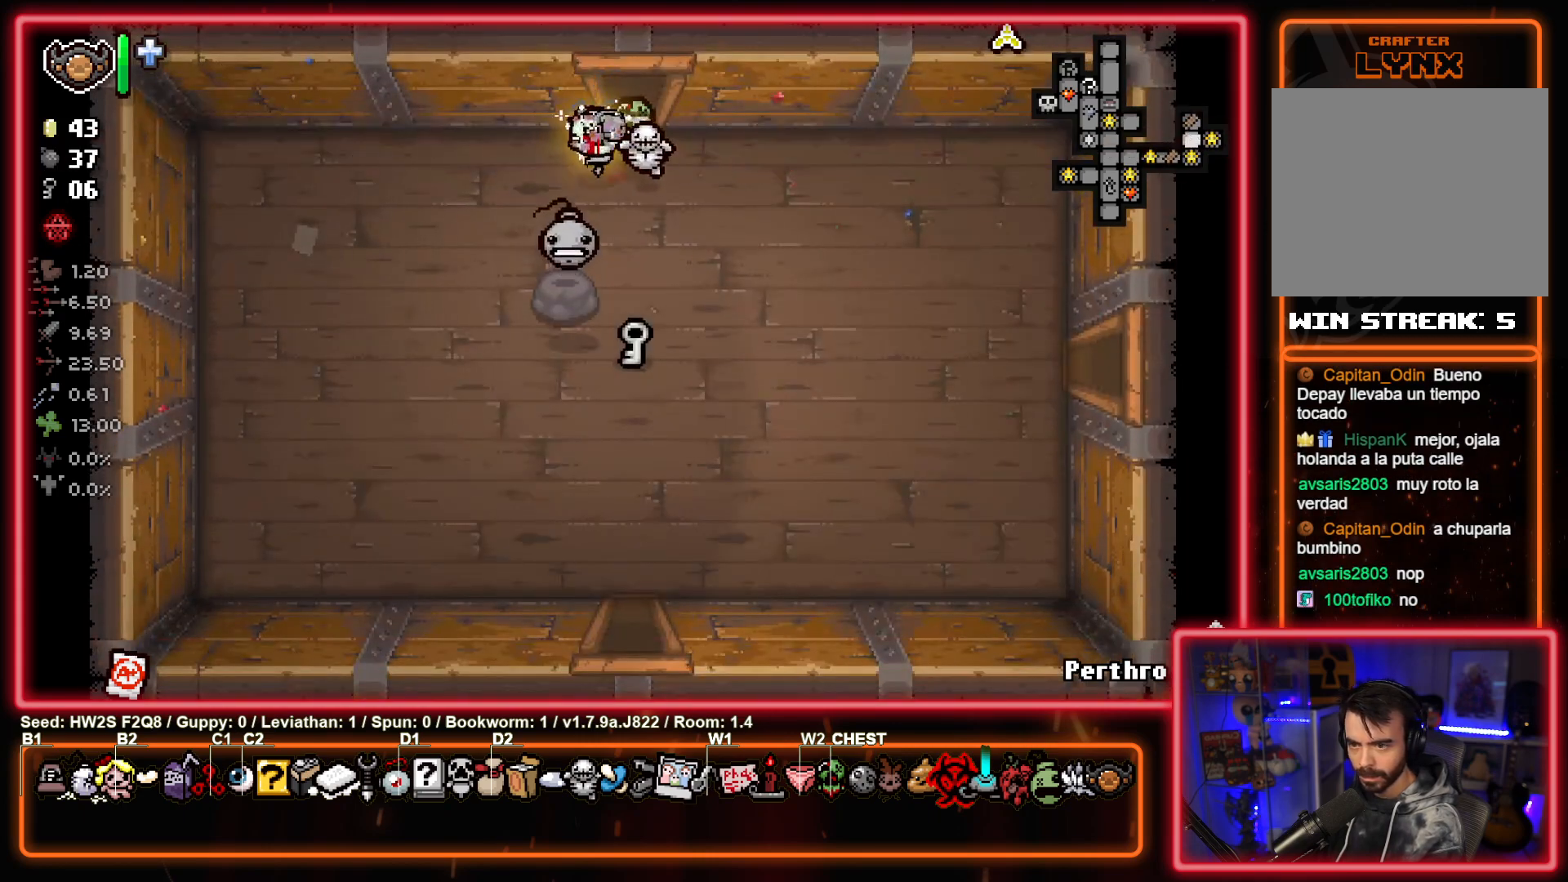
{"buttons": [], "left_stick": "down", "events": [[367, "left_stick", "down"]]}
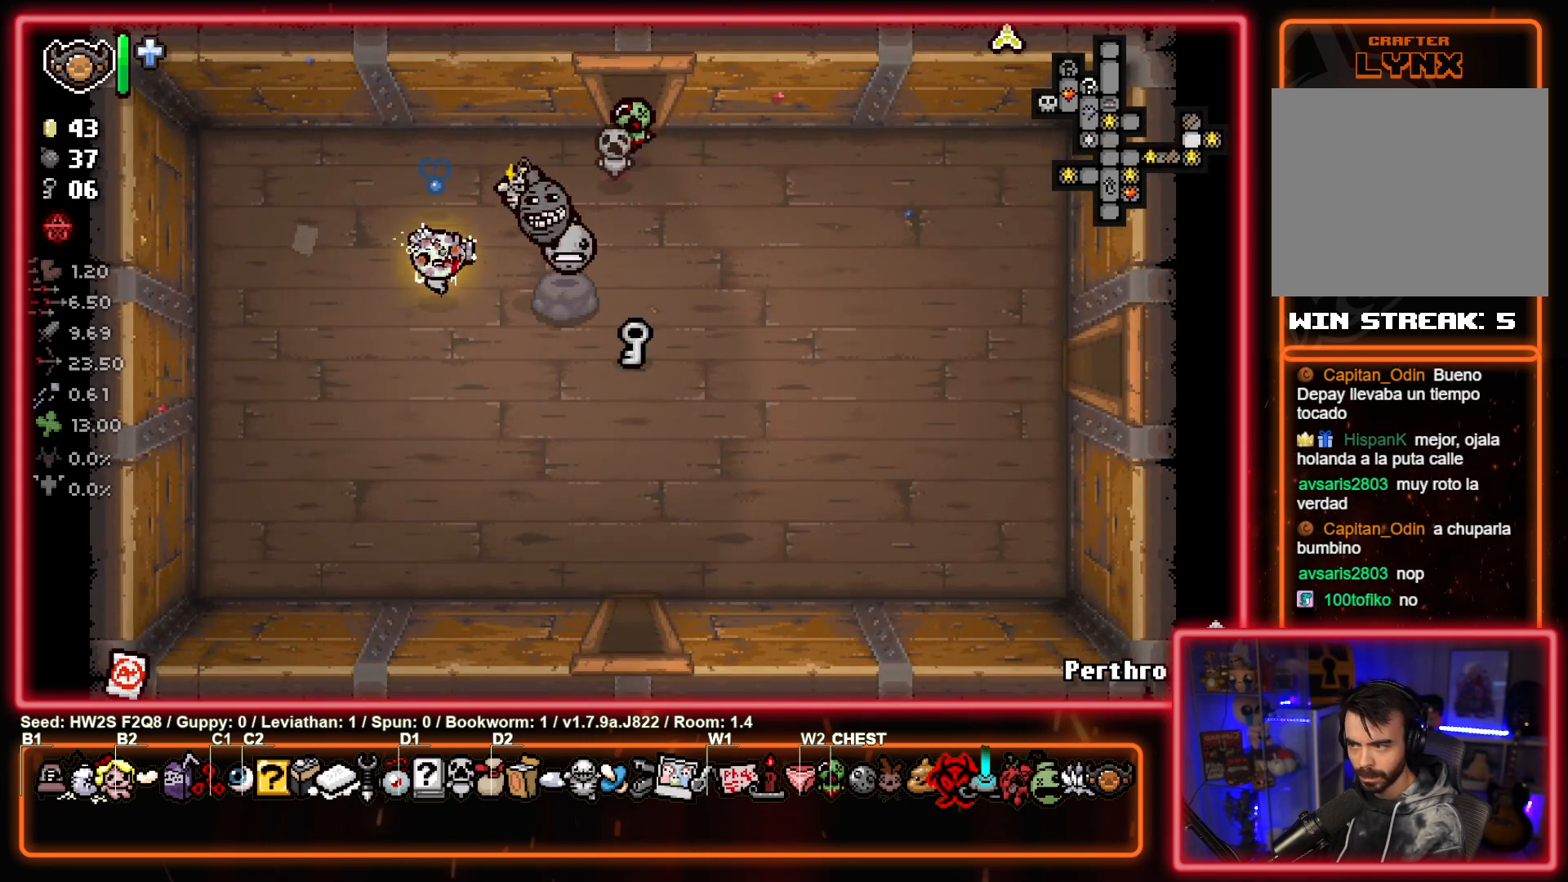
{"buttons": [], "left_stick": "down-right", "events": [[67, "left_stick", "down-right"]]}
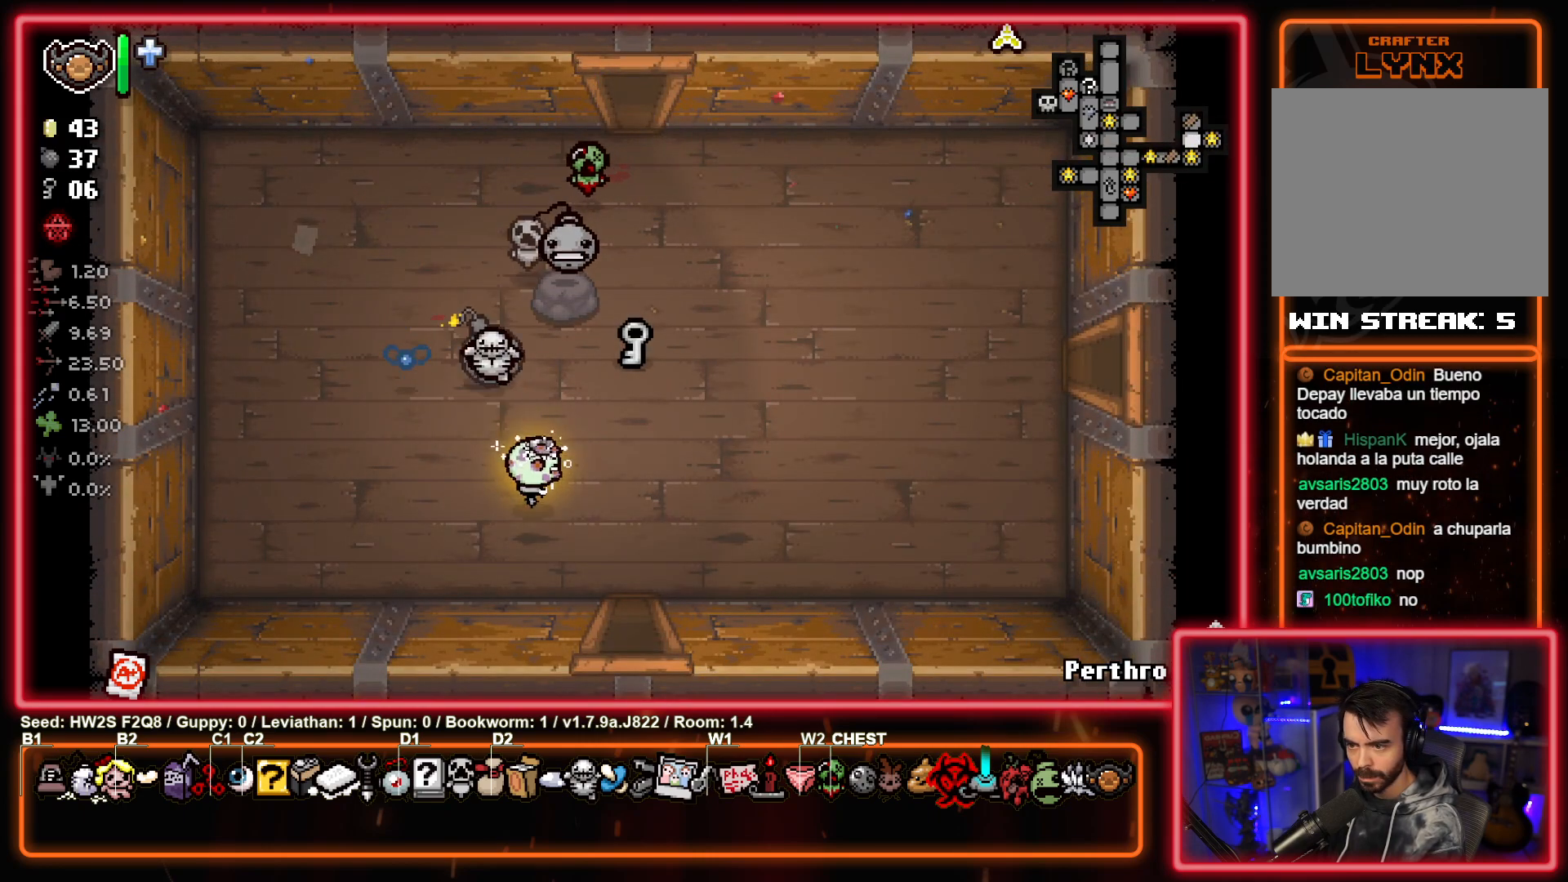
{"buttons": [], "left_stick": "down-left", "events": [[233, "left_stick", "down"], [483, "left_stick", "down-left"]]}
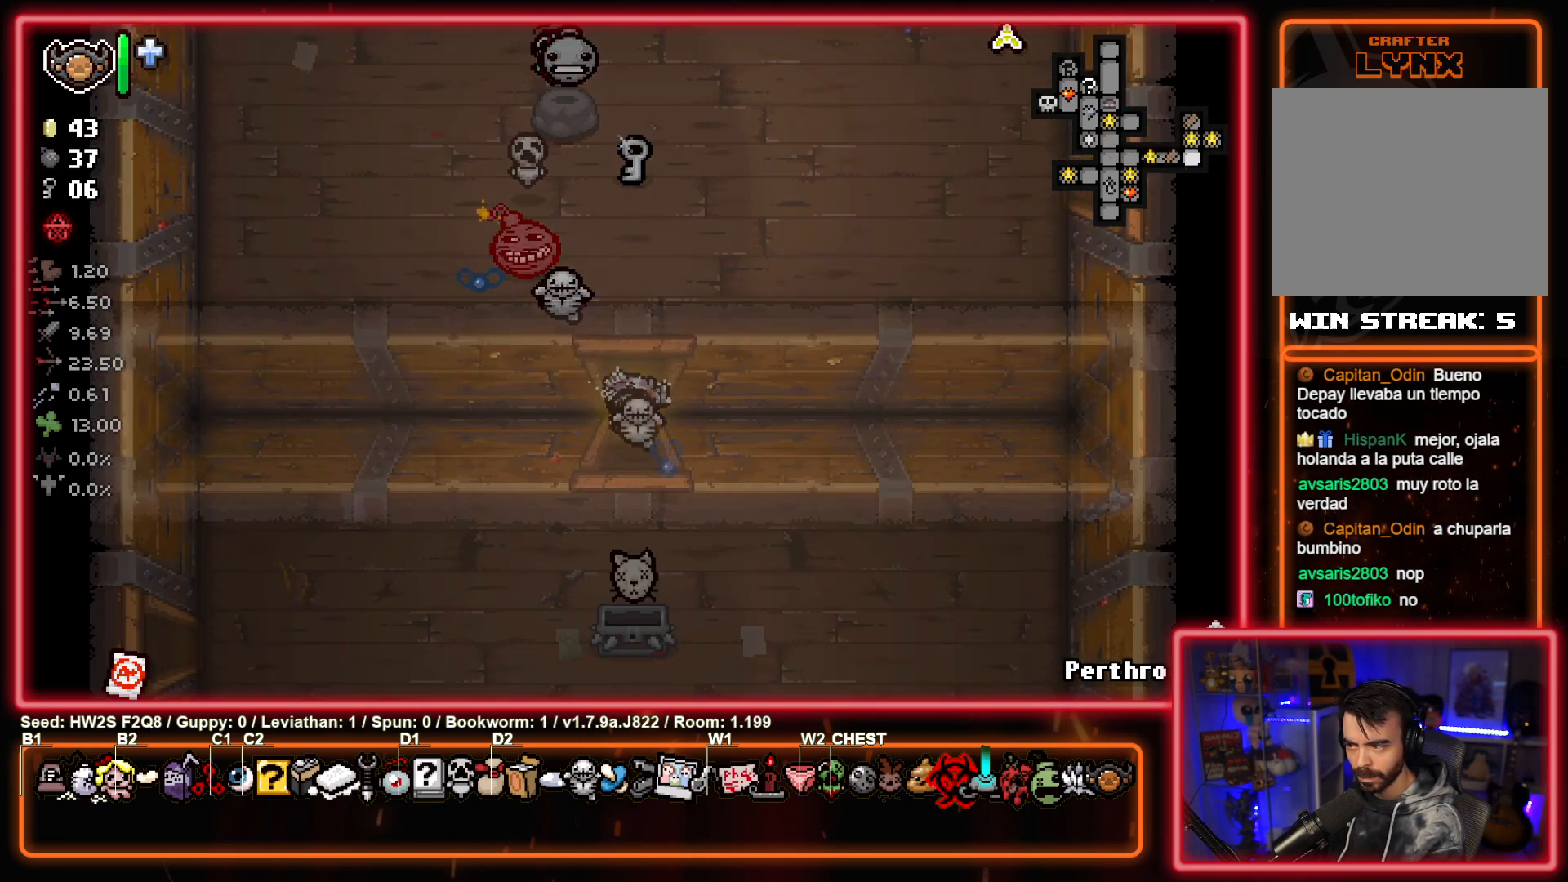
{"buttons": [], "left_stick": "down-left", "events": []}
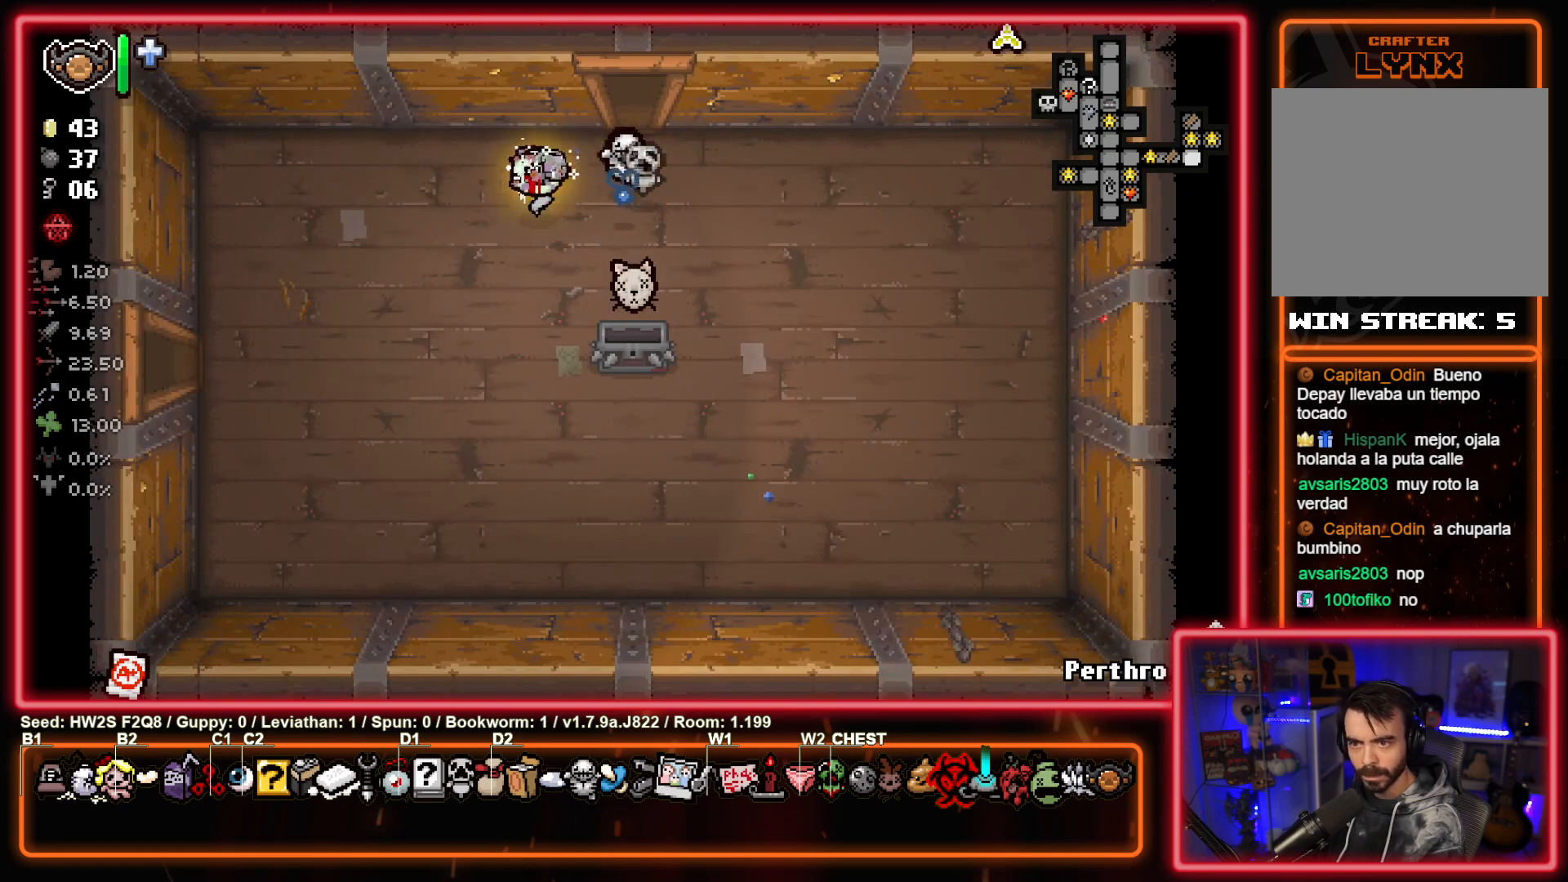
{"buttons": [], "left_stick": "down-left", "events": []}
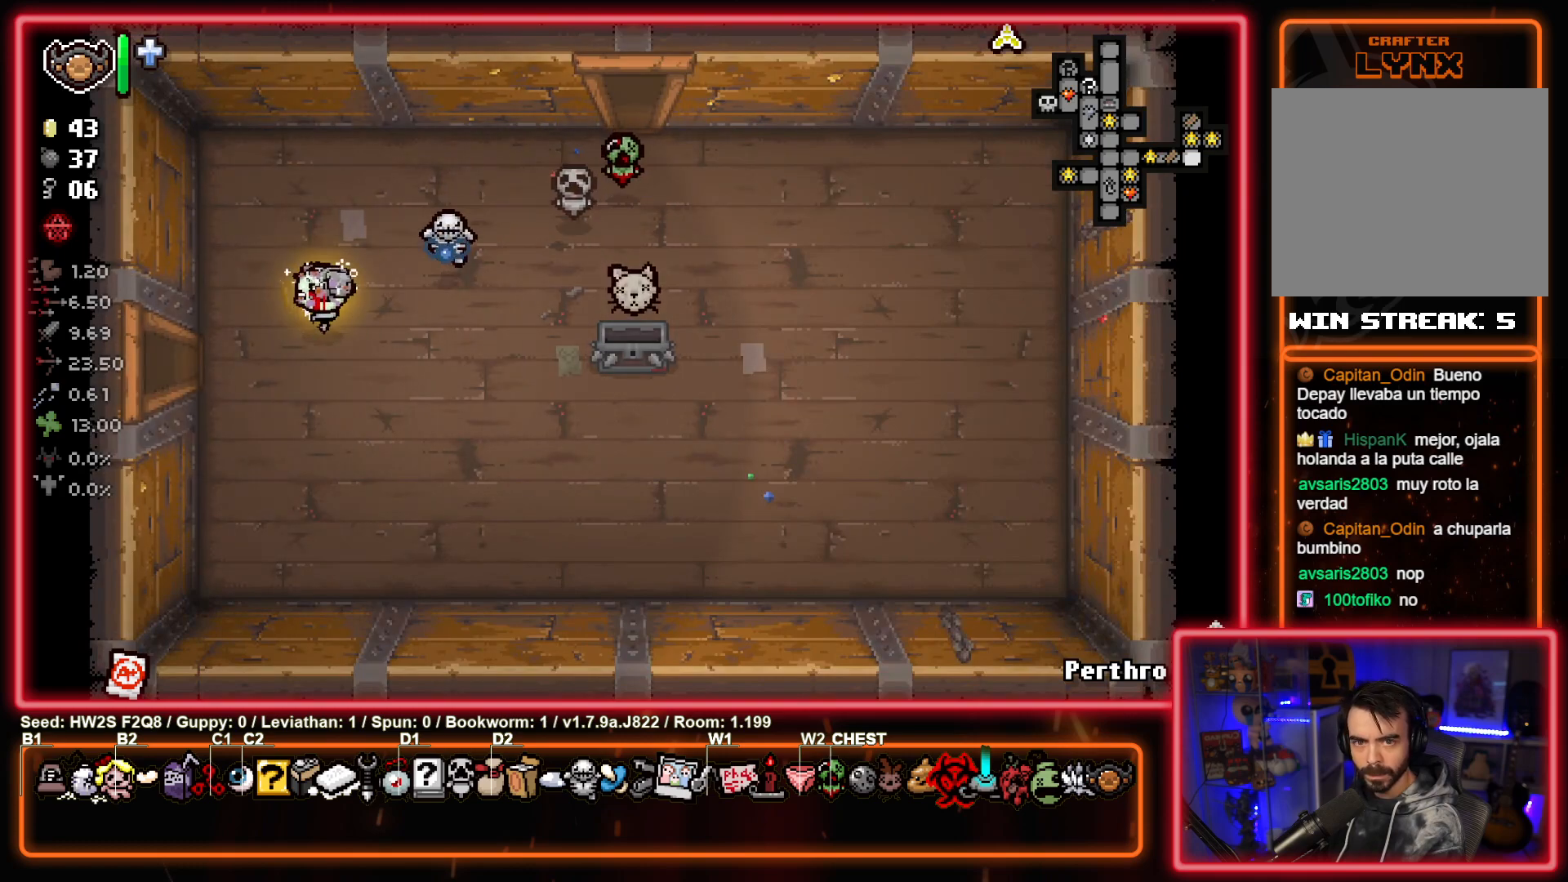
{"buttons": [], "left_stick": "left", "events": [[100, "left_stick", "left"]]}
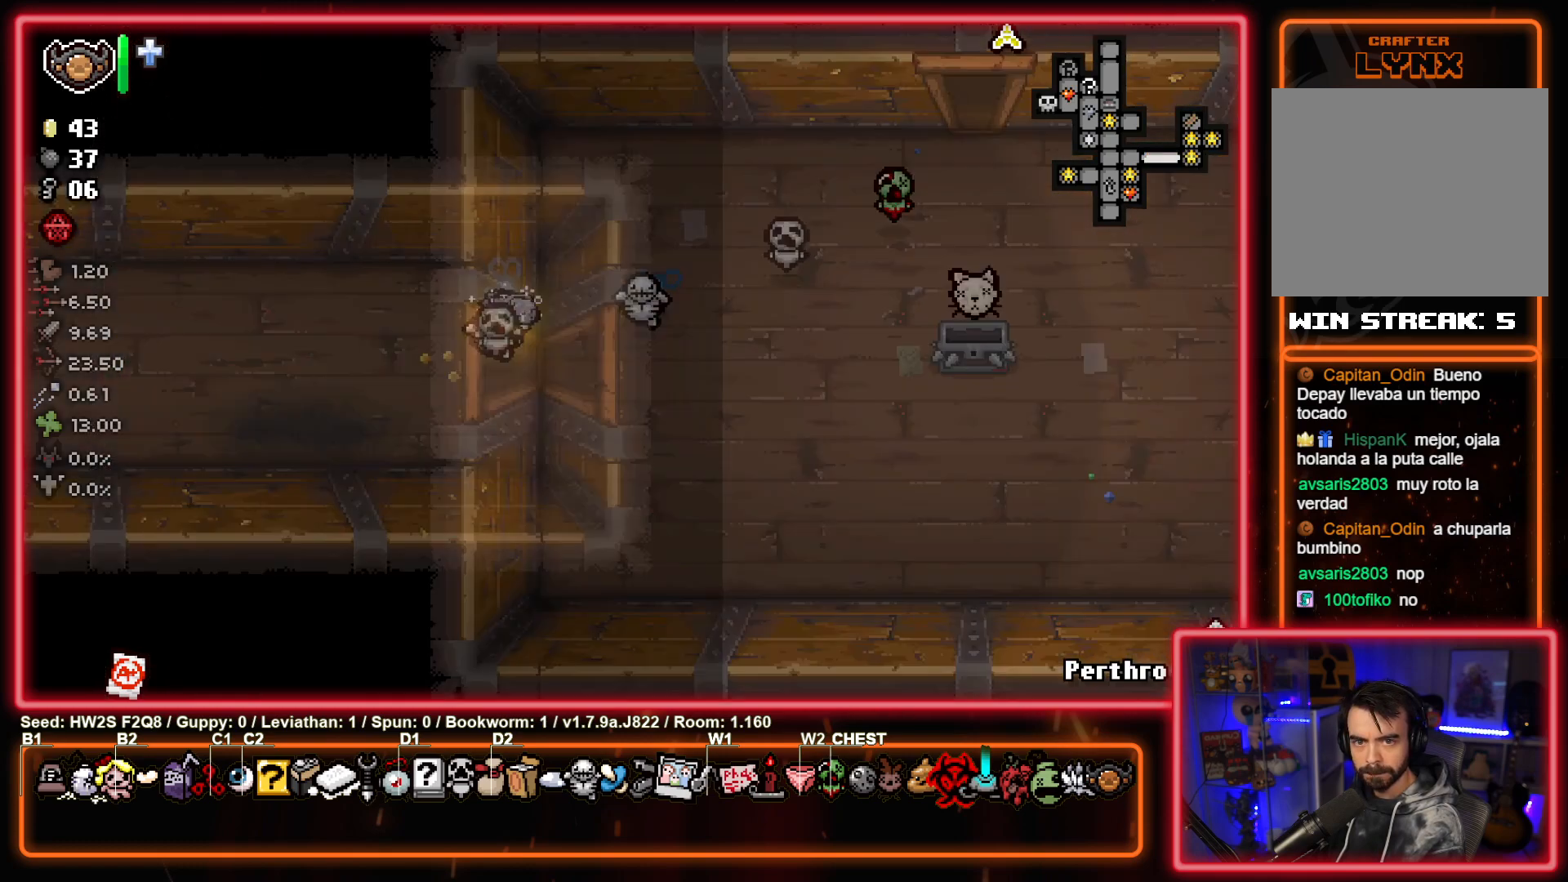
{"buttons": [], "left_stick": "center", "events": [[67, "left_stick", "center"]]}
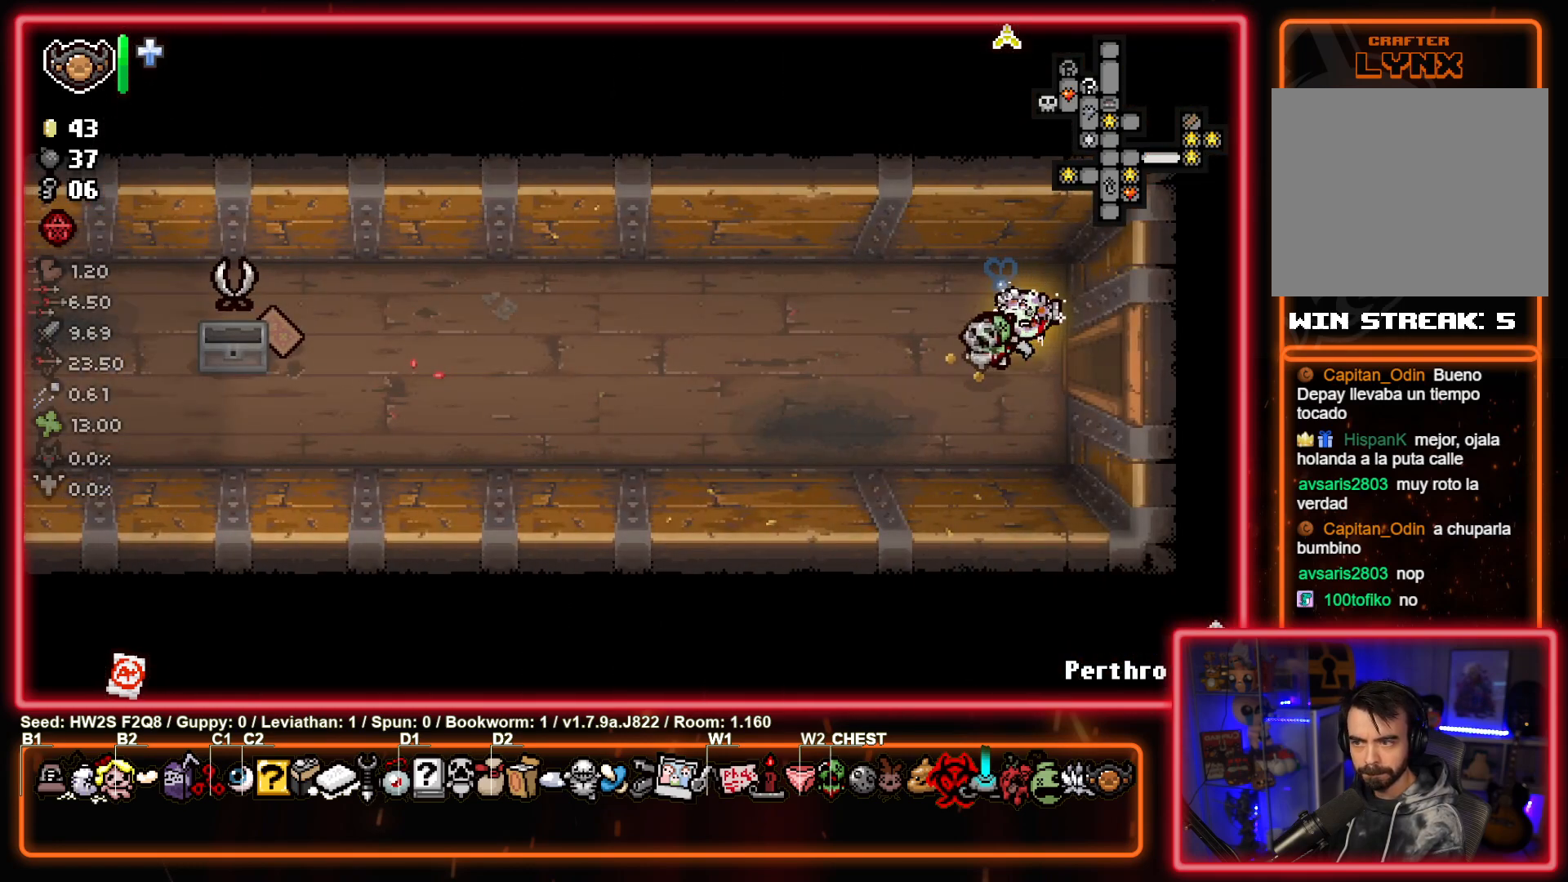
{"buttons": [], "left_stick": "center", "events": []}
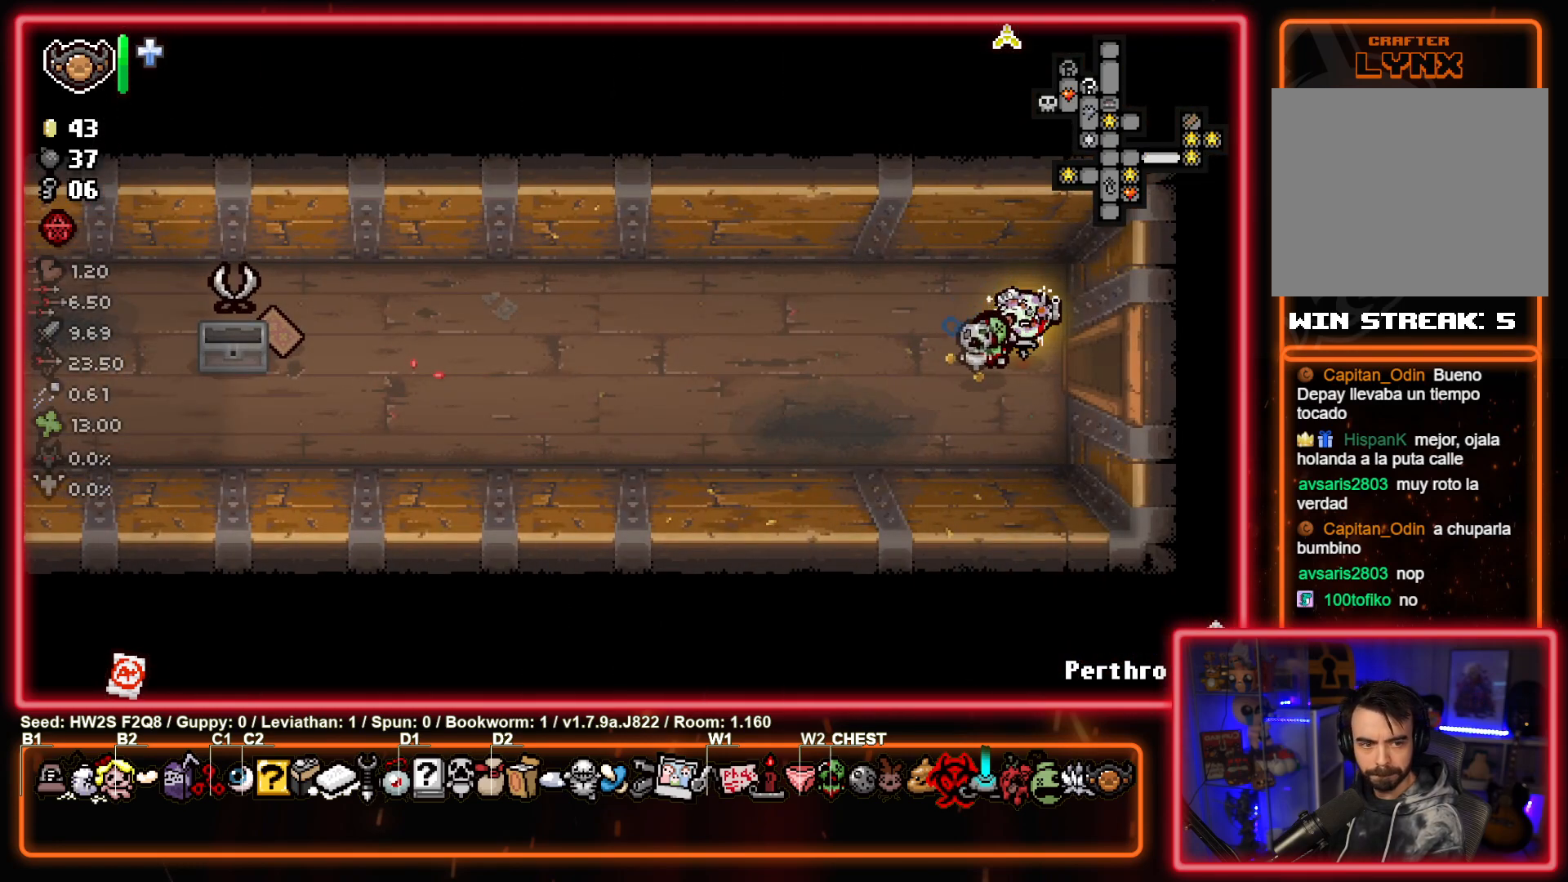
{"buttons": [], "left_stick": "center", "events": []}
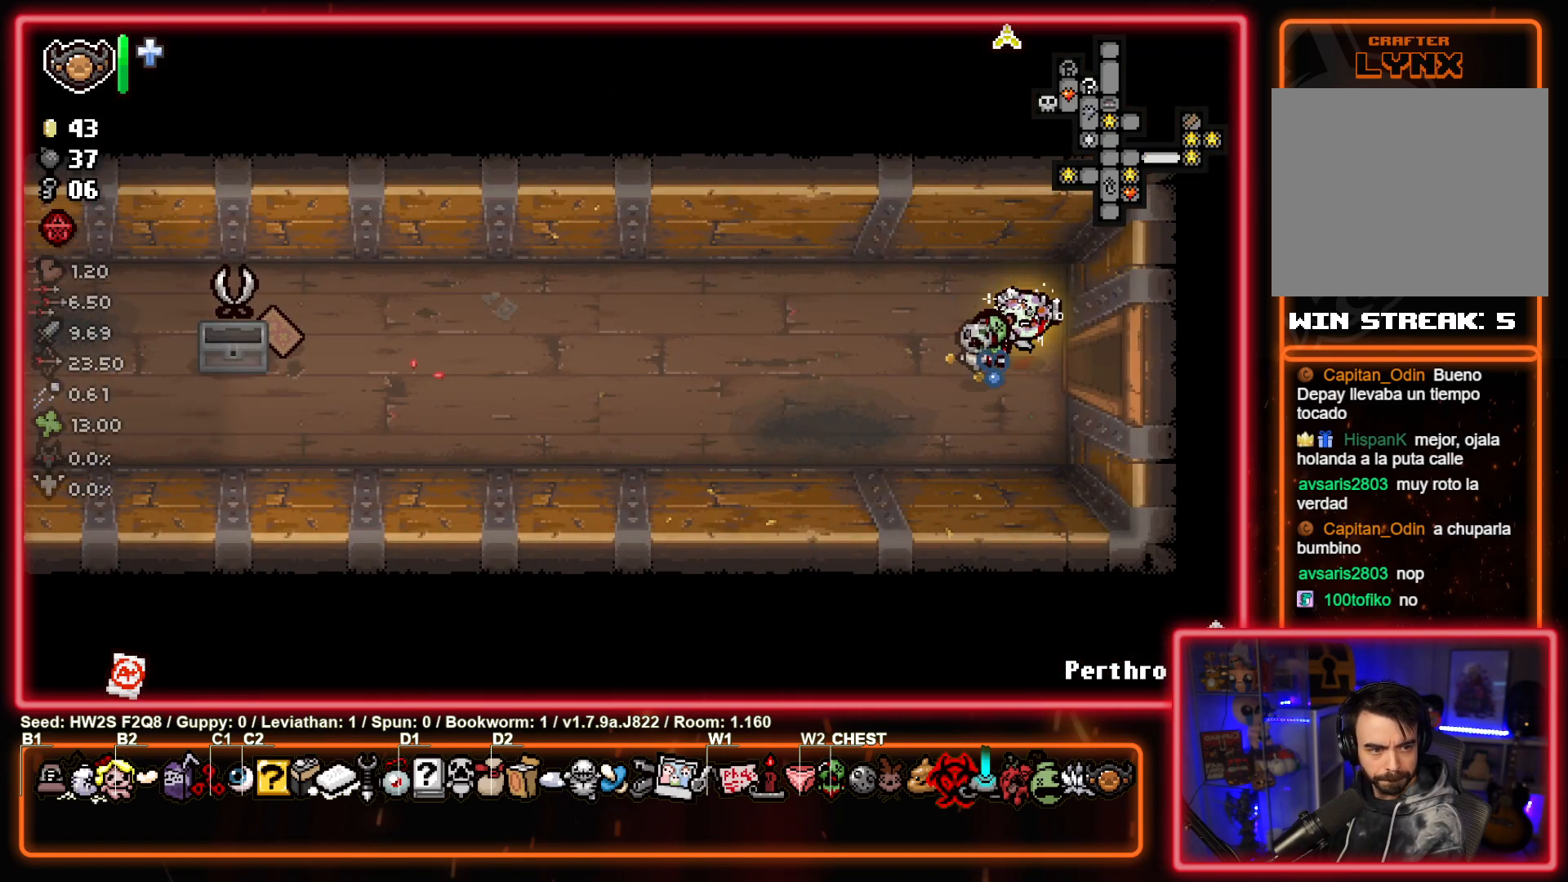
{"buttons": [], "left_stick": "center", "events": []}
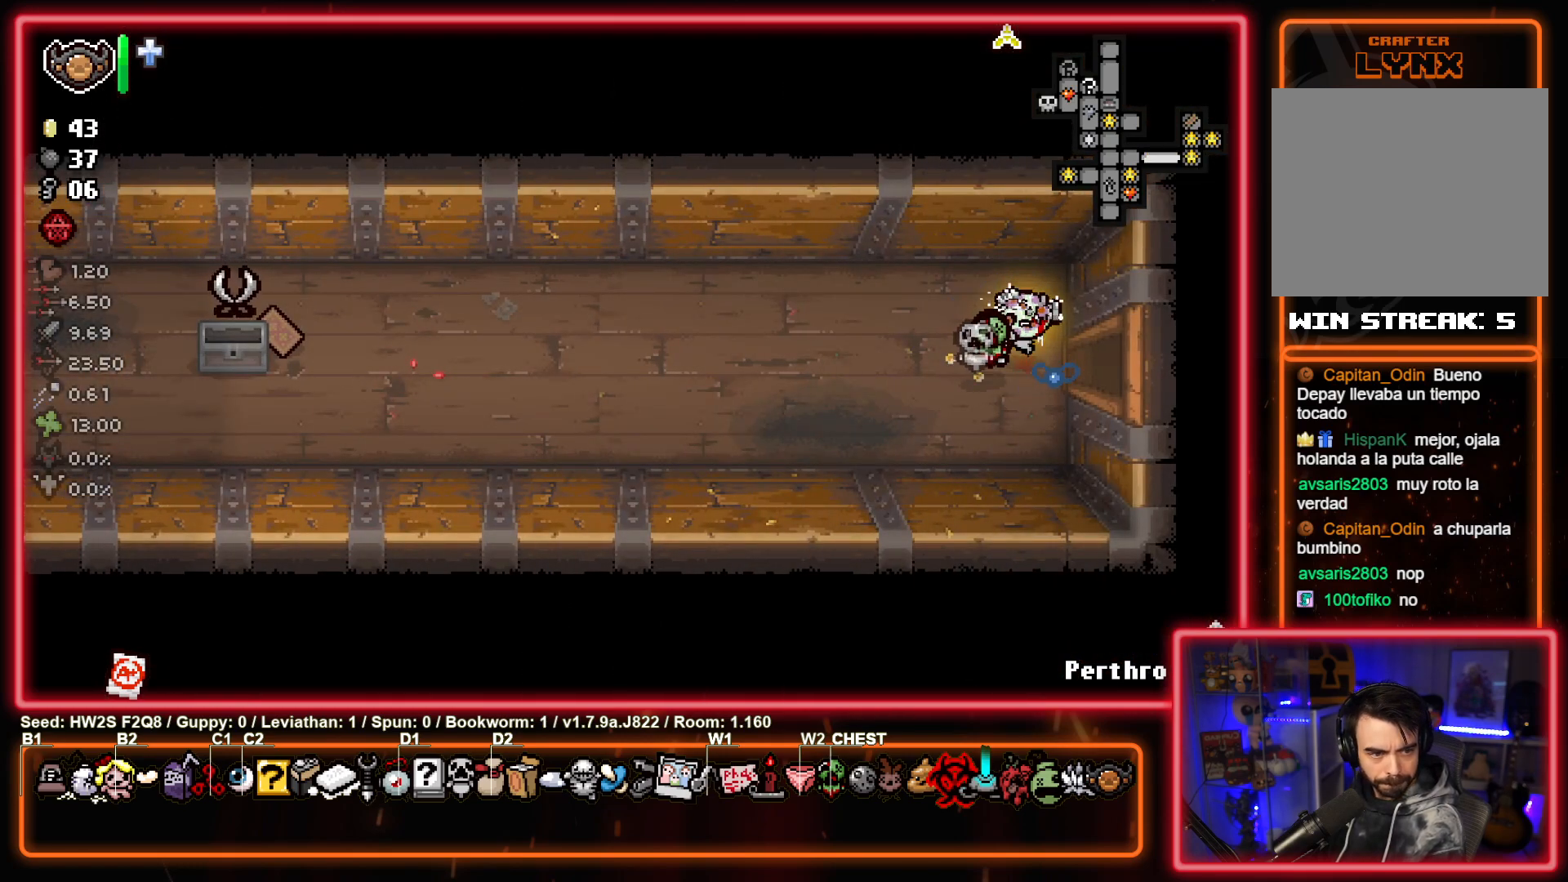
{"buttons": [], "left_stick": "right", "events": [[283, "left_stick", "right"]]}
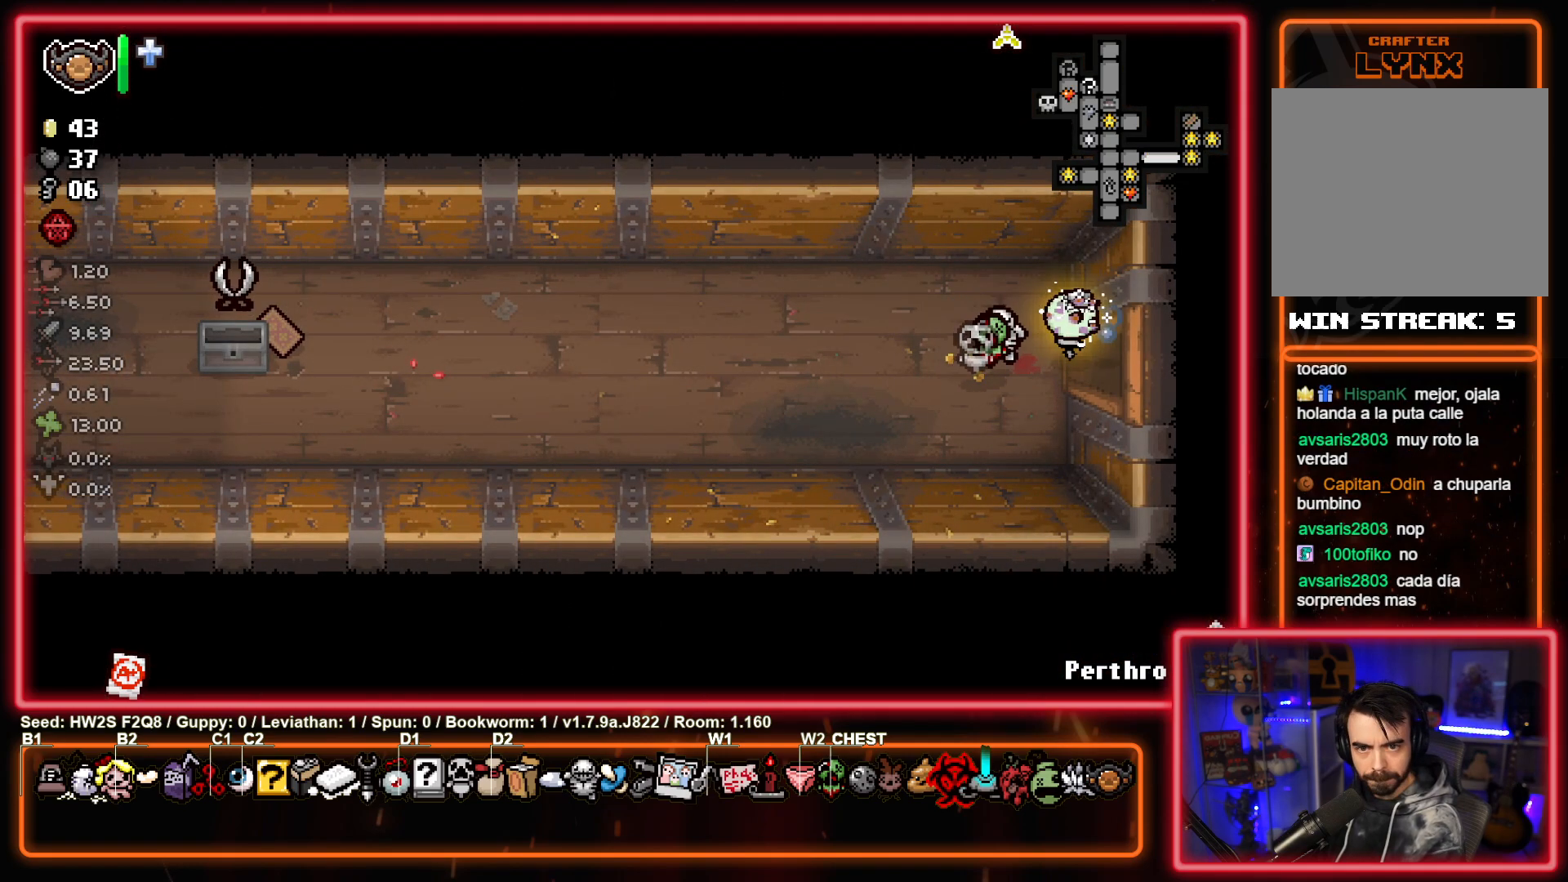
{"buttons": [], "left_stick": "center", "events": [[200, "left_stick", "center"]]}